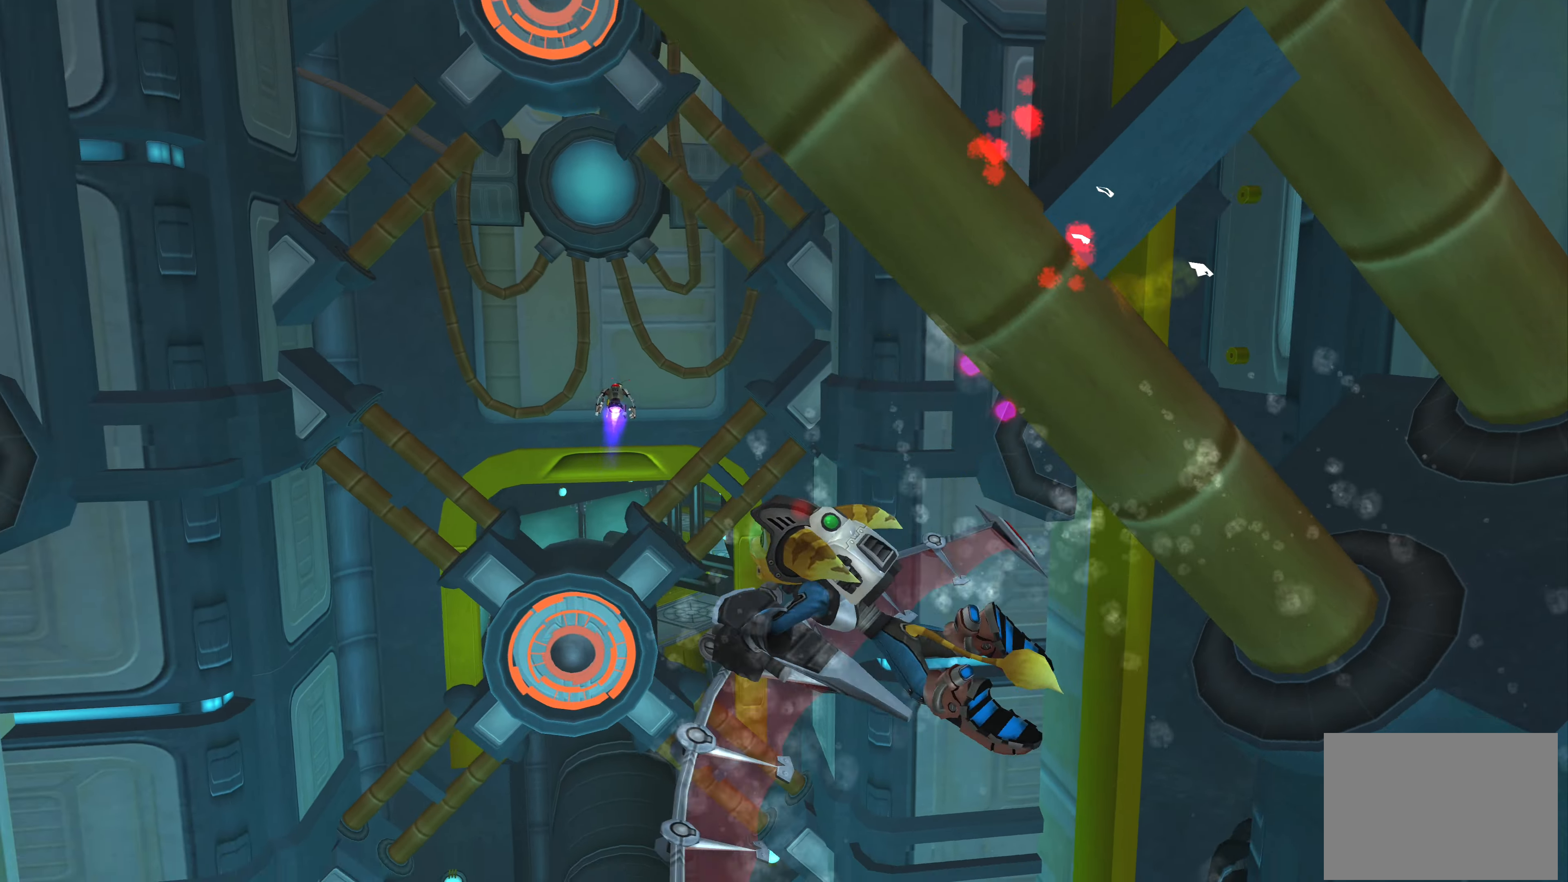
Gameplay with a controller (PlayStation layout); each line is a JSON object with the inputs held at the frame after it. "events" lists button and stick changes between this image and that frame as [ms after this image, input, new state], when the widget could be followed in between. Not read: L2 L3 R2 R3.
{"buttons": [], "left_stick": "right", "right_stick": "center", "events": [[183, "left_stick", "center"], [300, "left_stick", "right"]]}
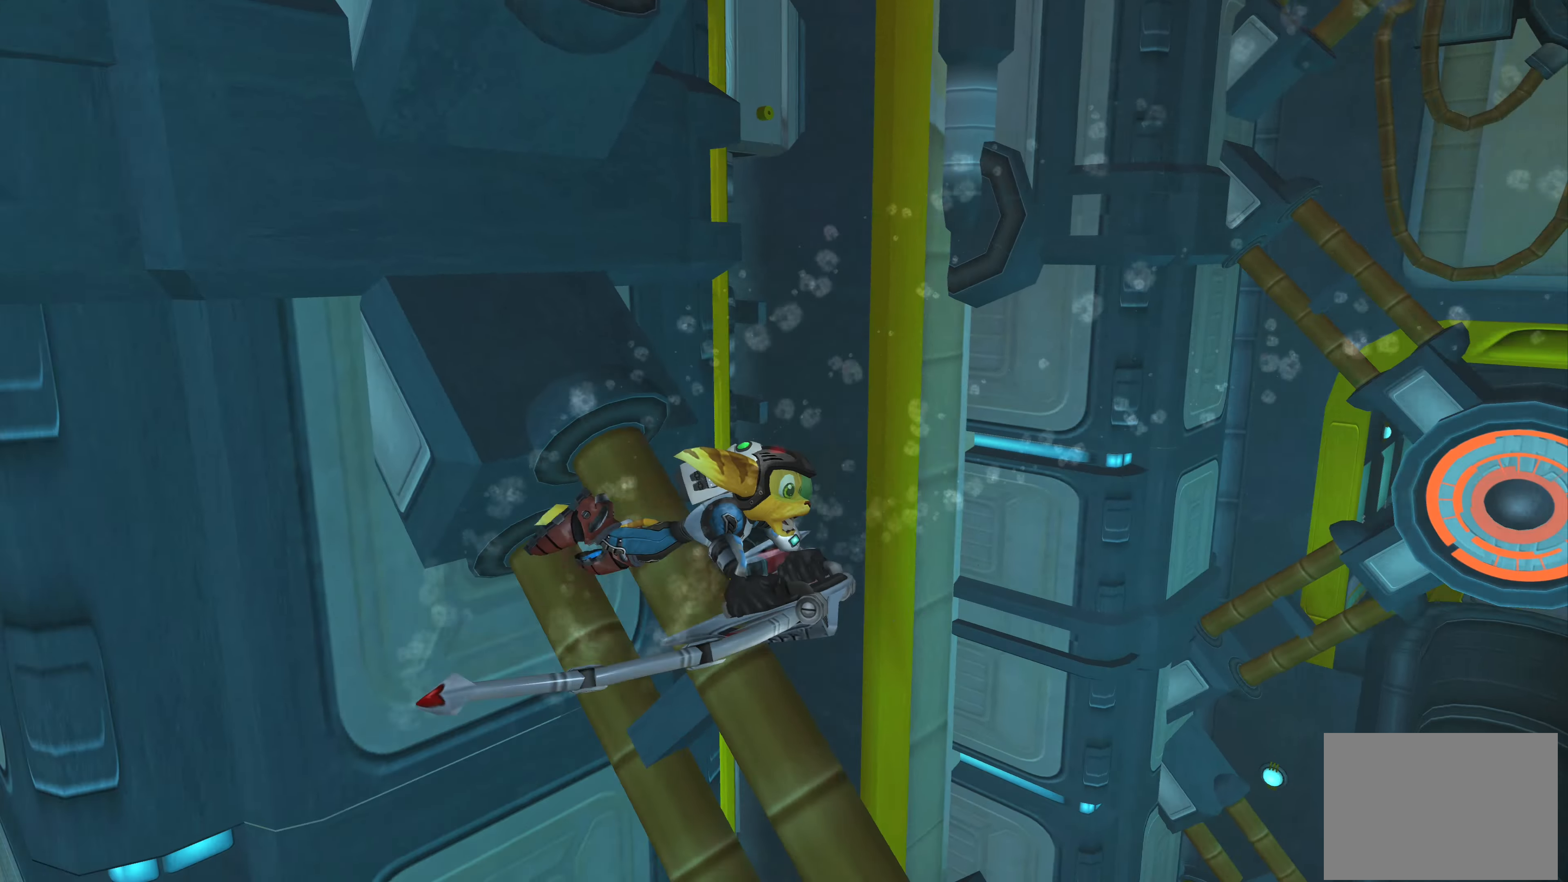
{"buttons": [], "left_stick": "center", "right_stick": "center", "events": [[317, "left_stick", "center"]]}
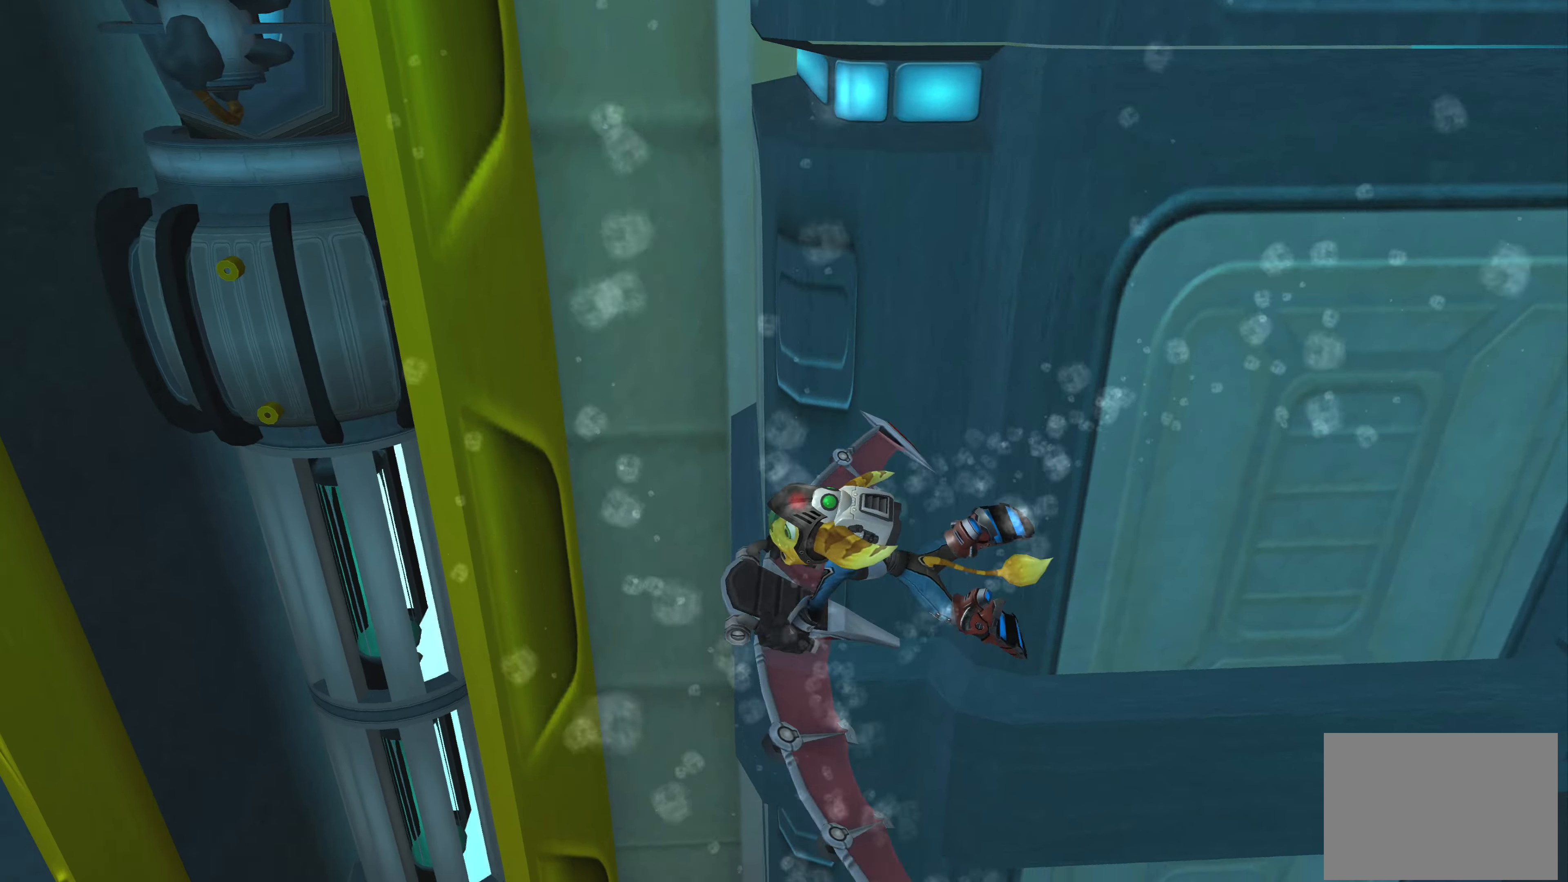
{"buttons": [], "left_stick": "center", "right_stick": "center", "events": []}
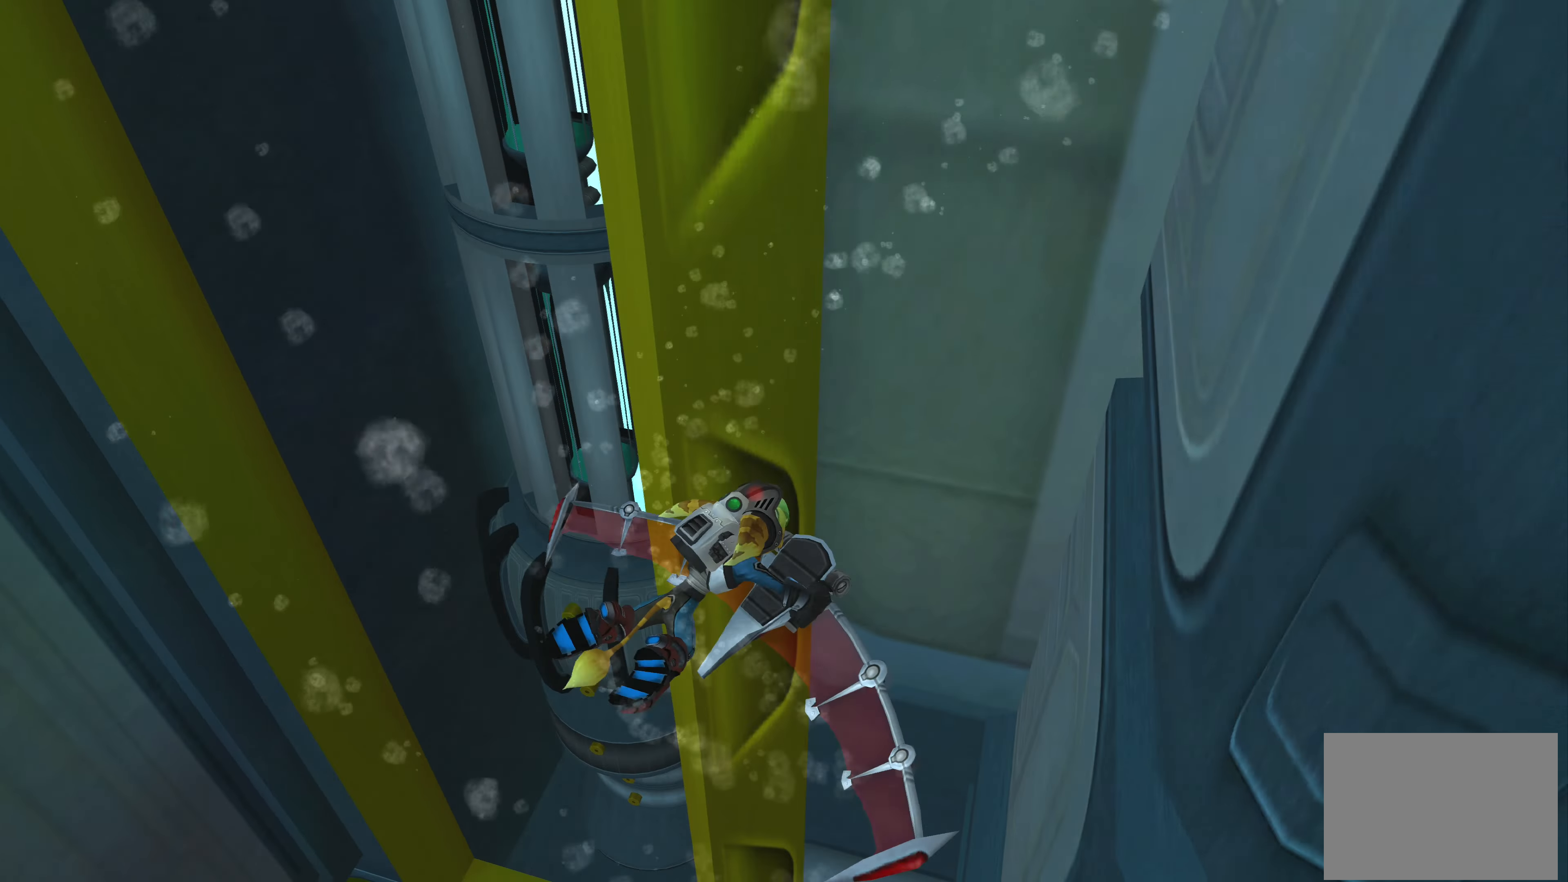
{"buttons": [], "left_stick": "center", "right_stick": "center", "events": []}
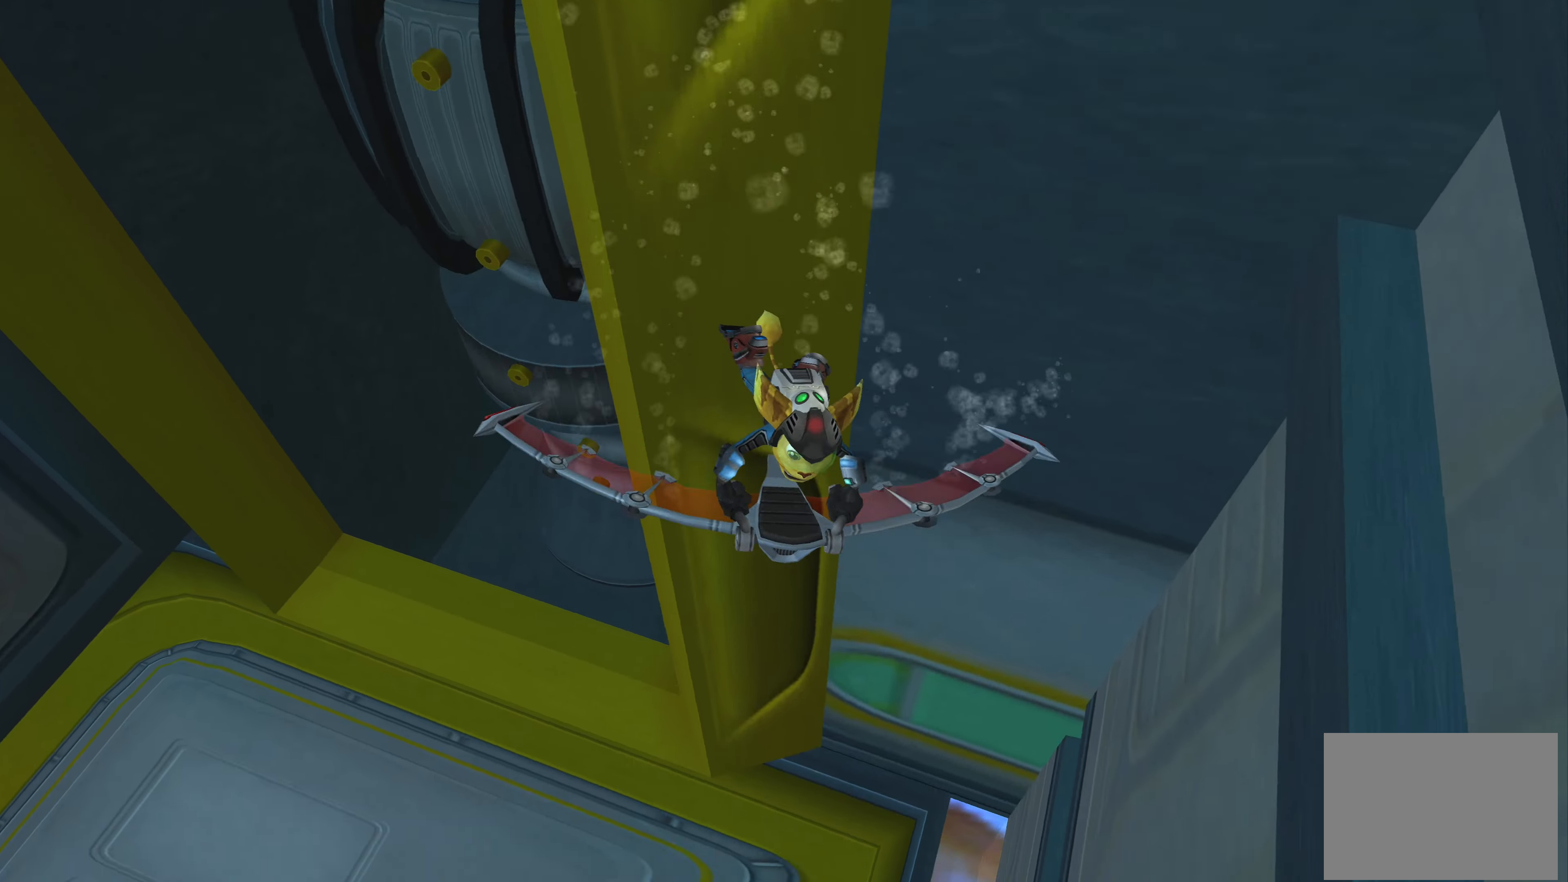
{"buttons": [], "left_stick": "center", "right_stick": "center", "events": []}
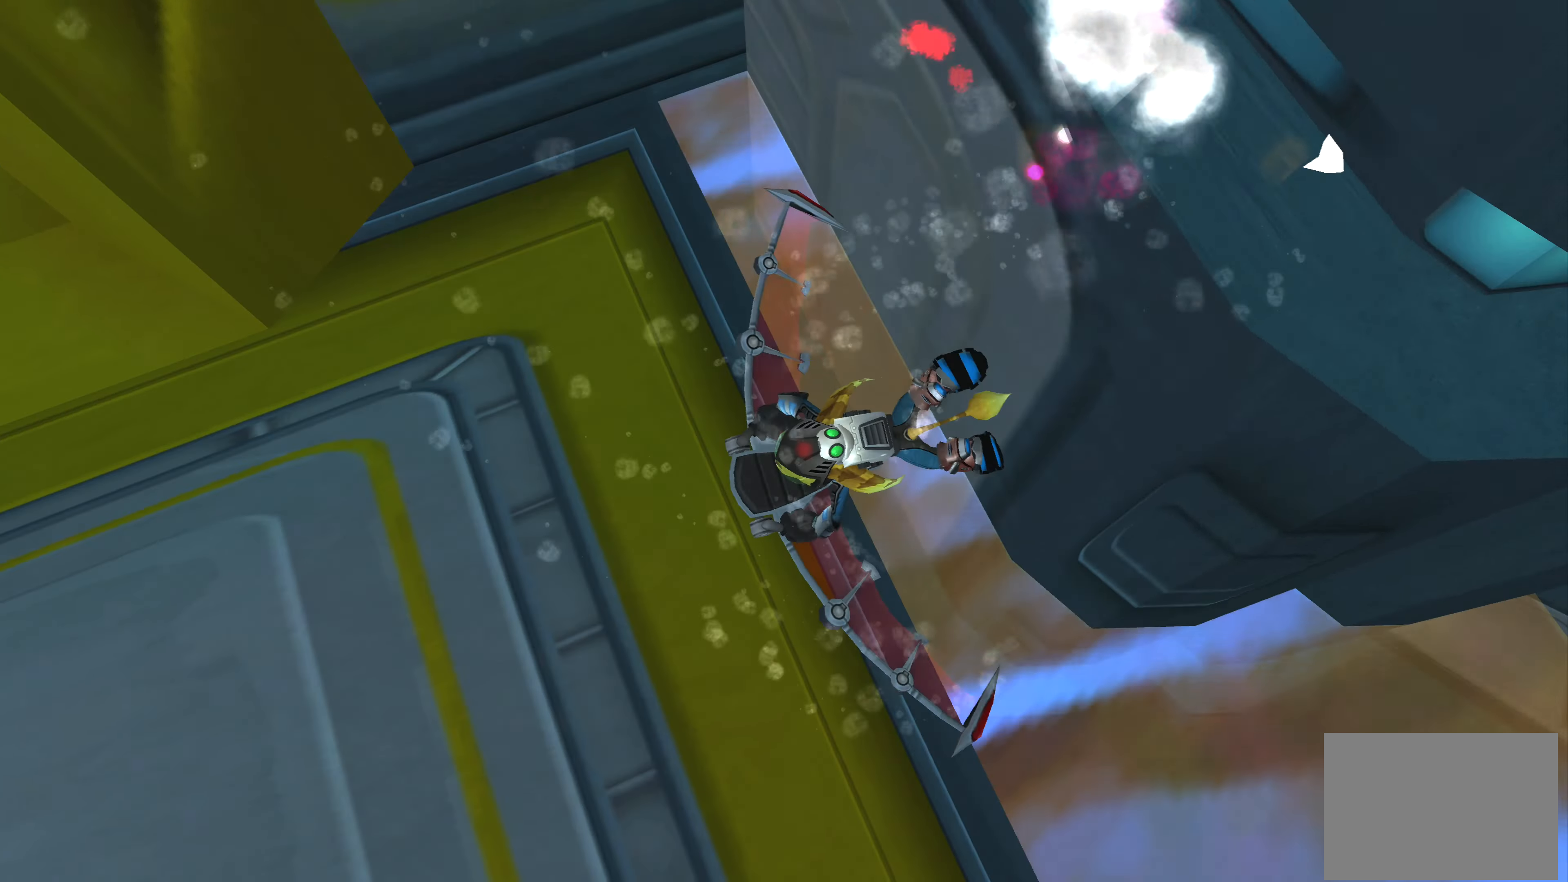
{"buttons": [], "left_stick": "center", "right_stick": "center", "events": []}
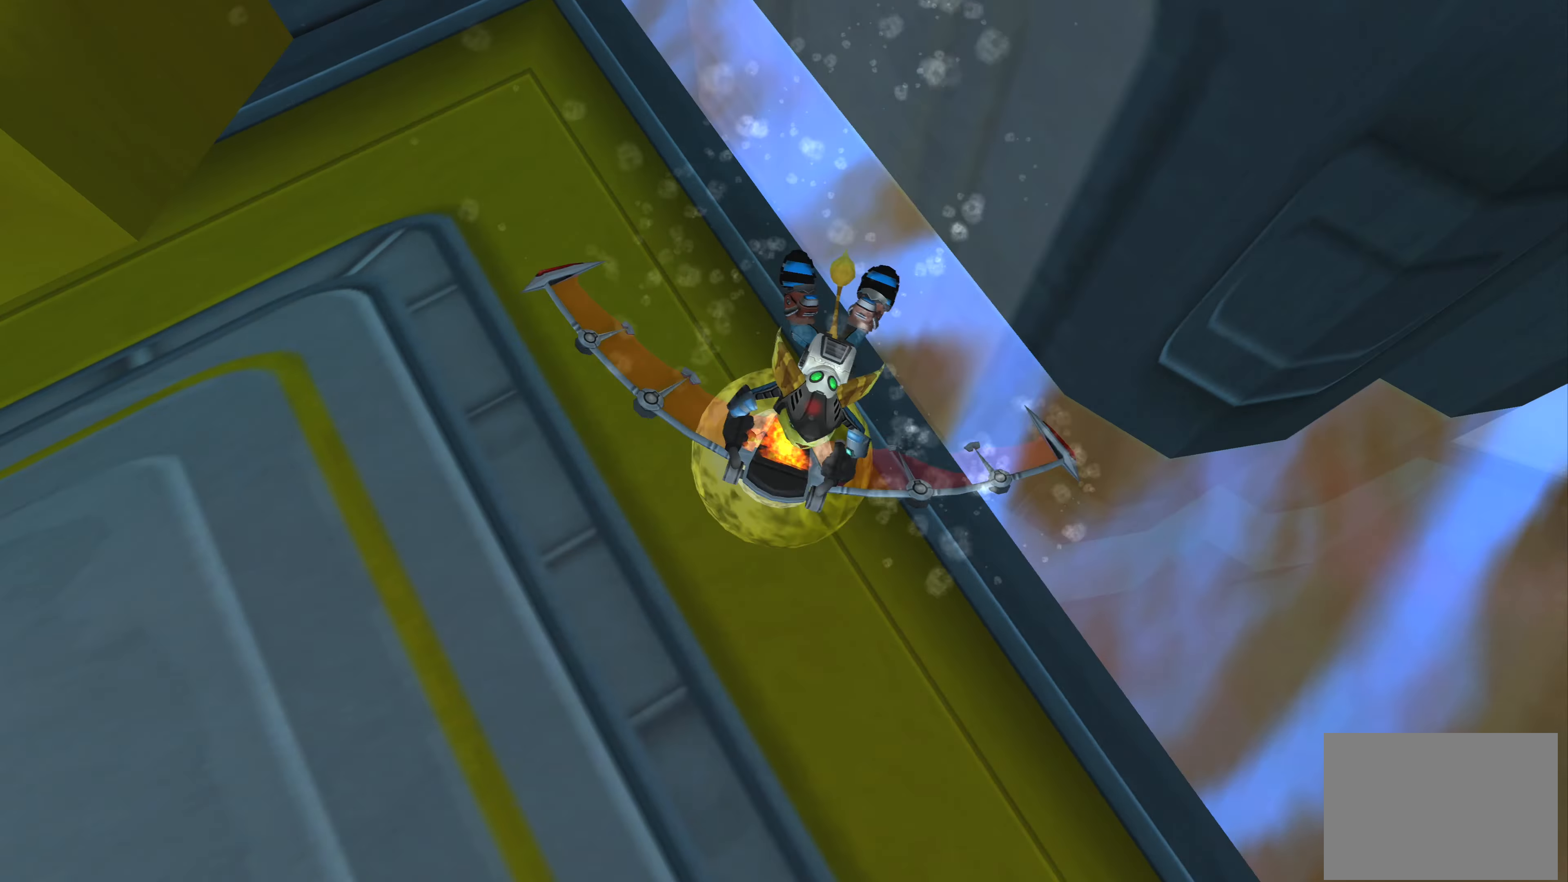
{"buttons": ["CROSS"], "left_stick": "center", "right_stick": "center", "events": [[467, "CROSS", "down"]]}
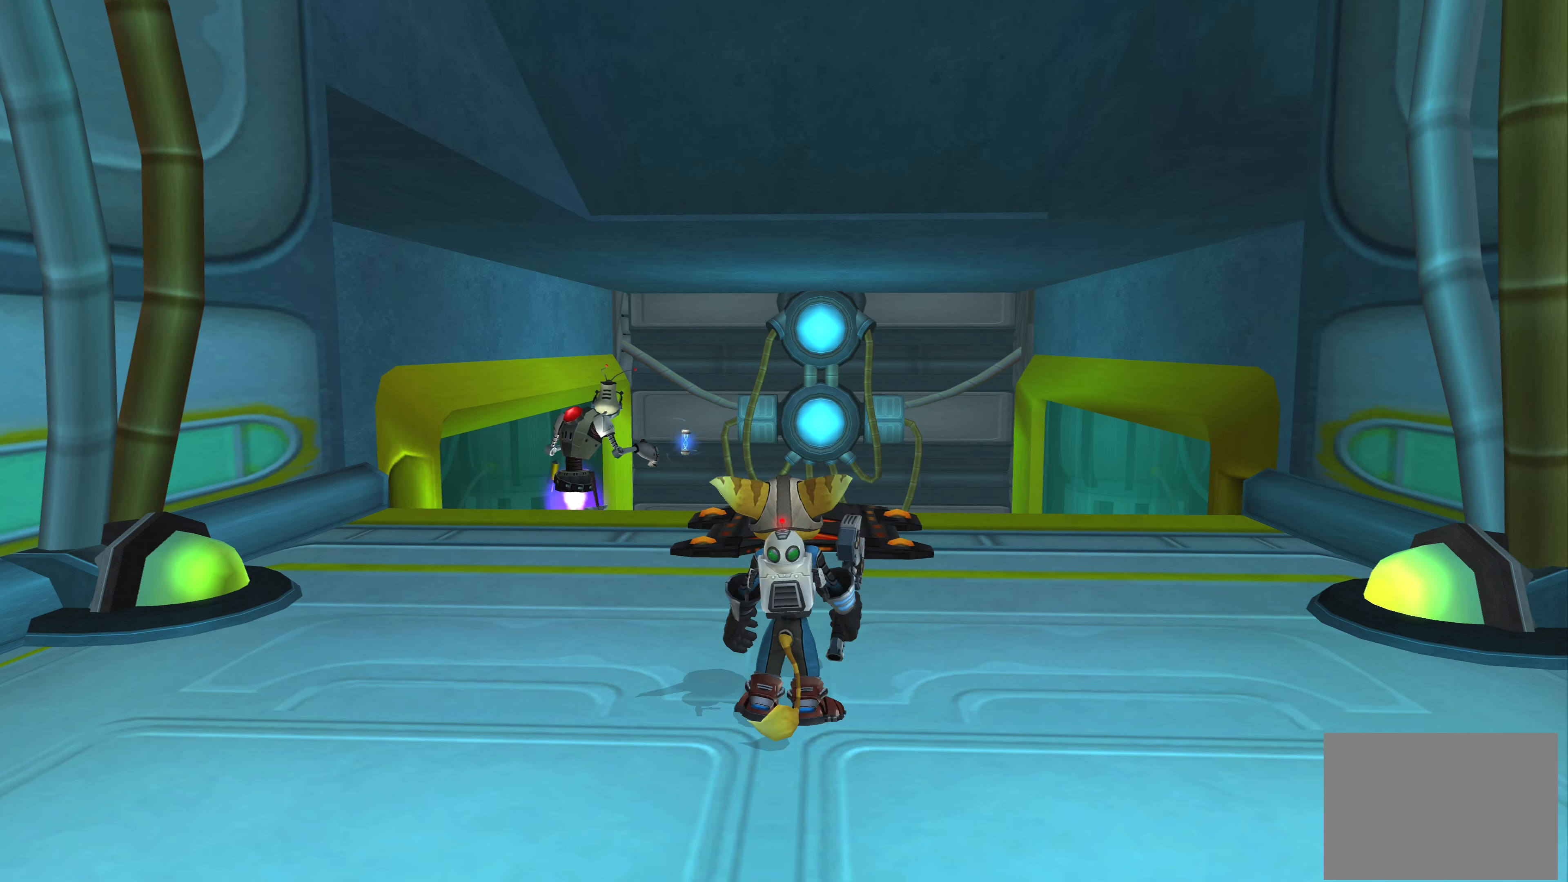
{"buttons": [], "left_stick": "up", "right_stick": "center", "events": [[134, "CROSS", "up"], [267, "left_stick", "up"]]}
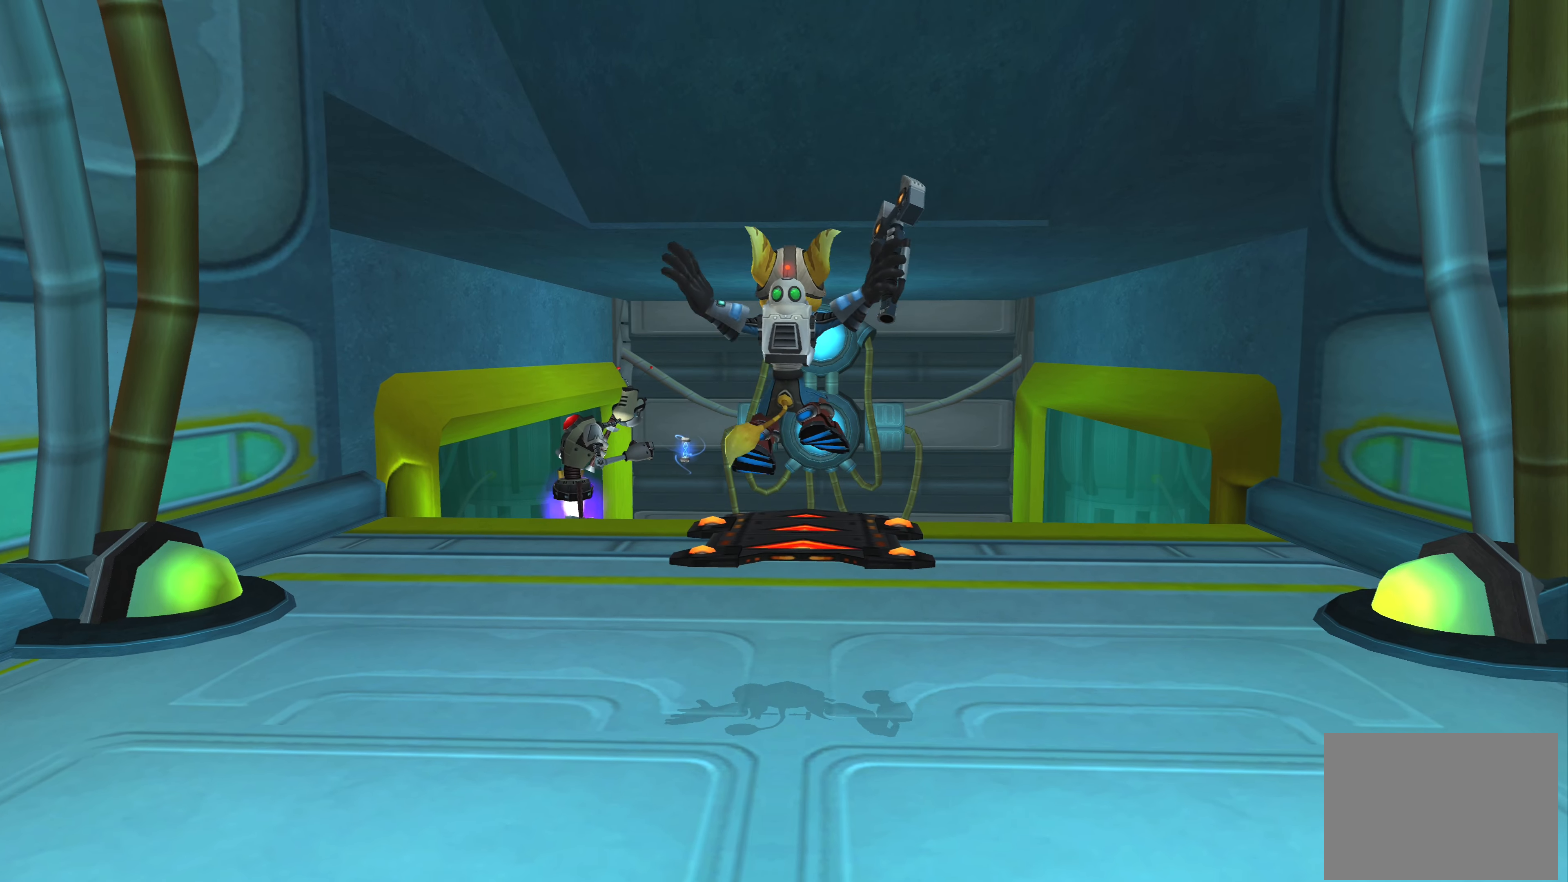
{"buttons": [], "left_stick": "up", "right_stick": "center", "events": []}
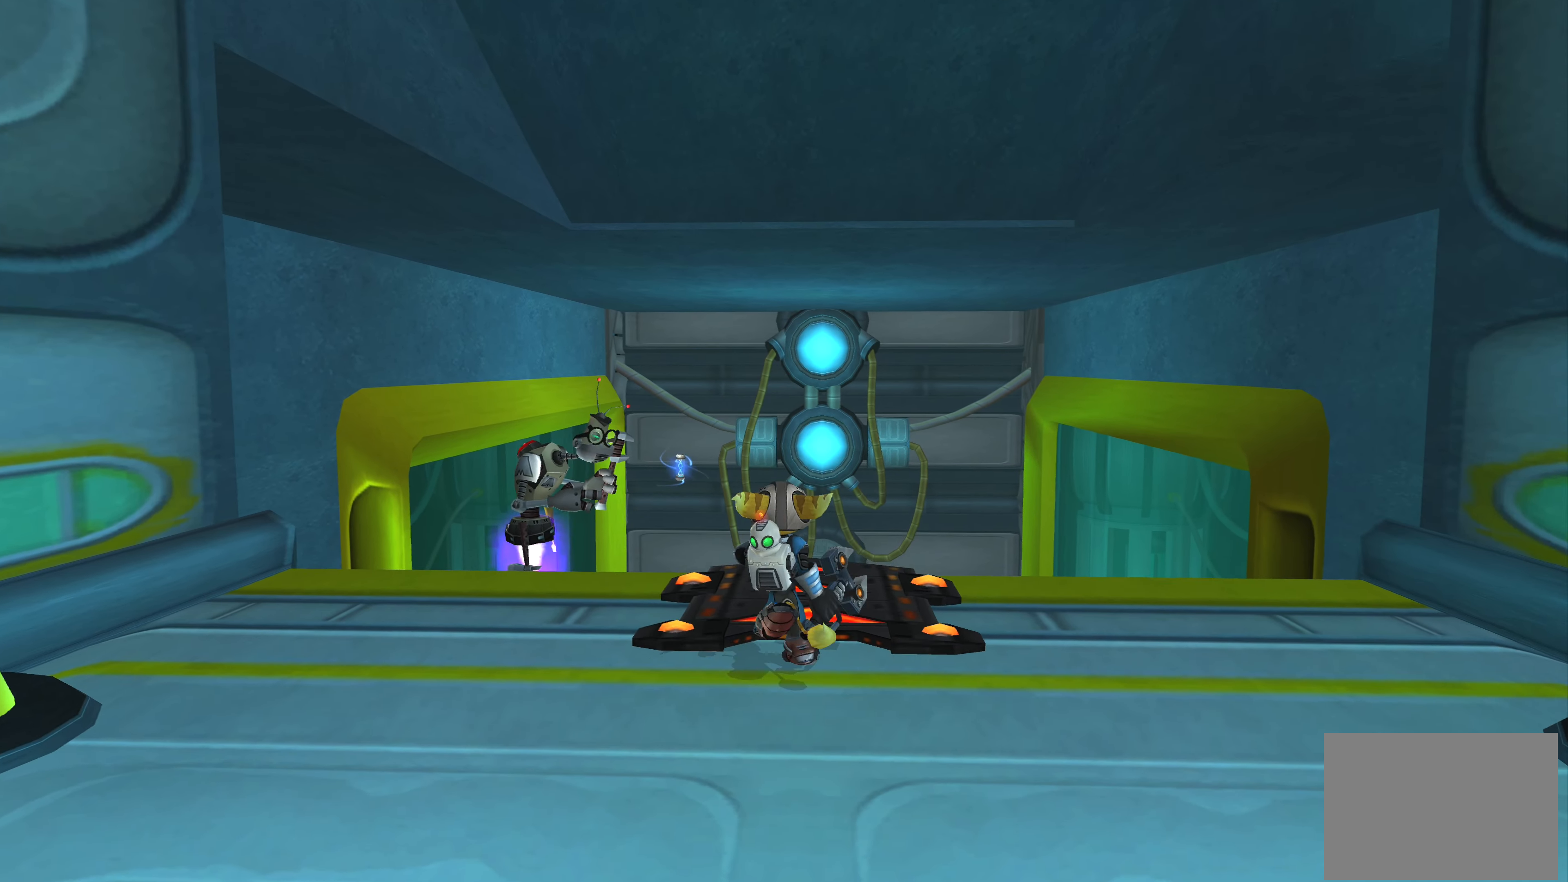
{"buttons": [], "left_stick": "up", "right_stick": "center", "events": [[17, "left_stick", "center"], [284, "CROSS", "down"], [400, "CROSS", "up"], [467, "left_stick", "up"]]}
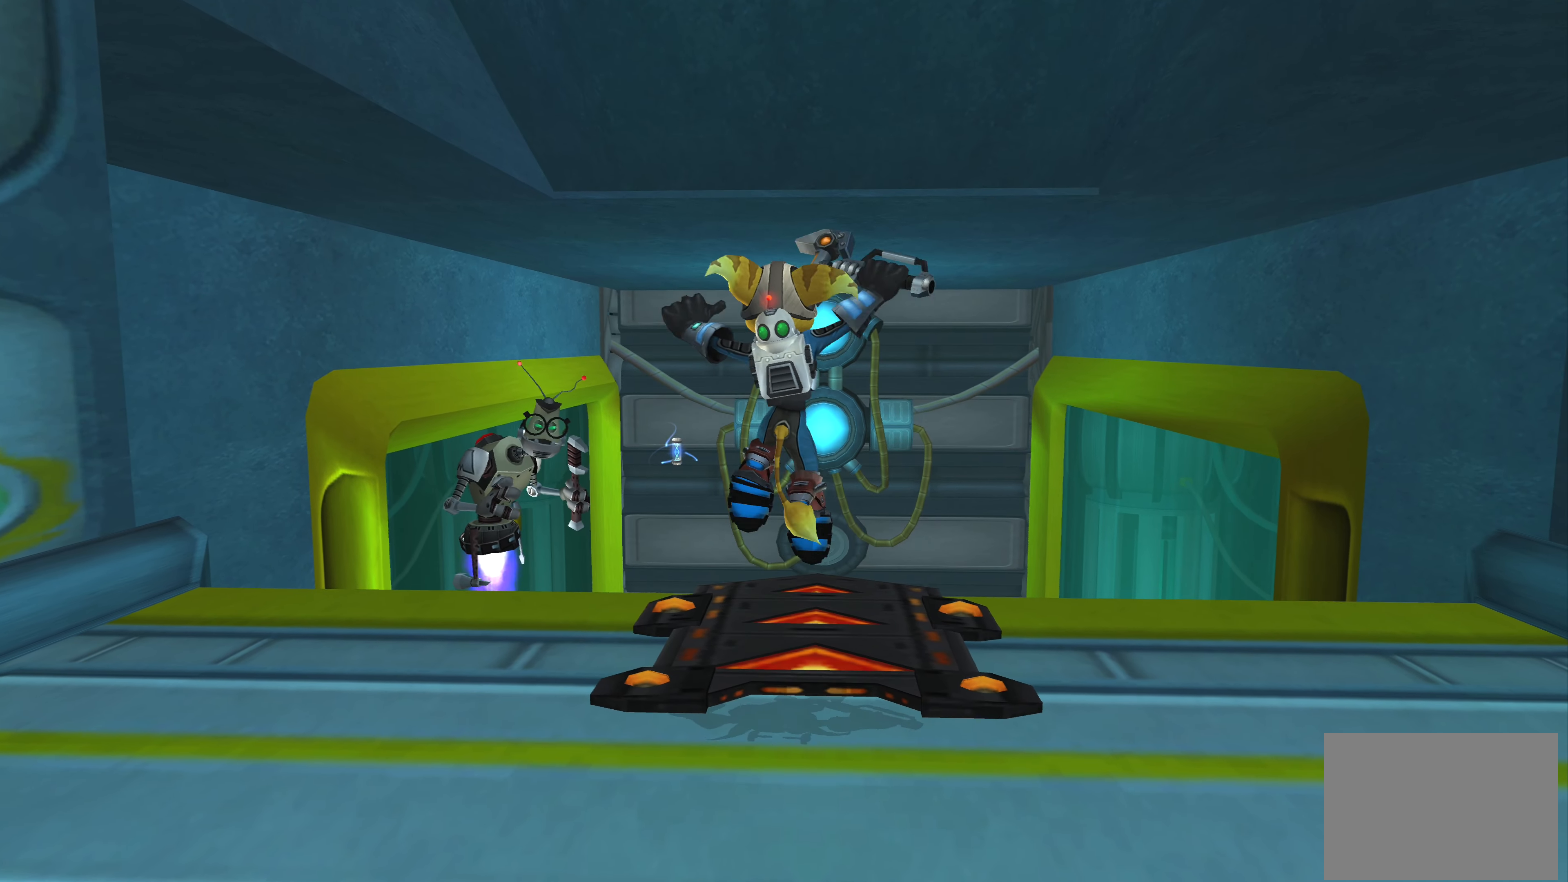
{"buttons": [], "left_stick": "up", "right_stick": "center", "events": [[117, "left_stick", "center"], [384, "left_stick", "up"]]}
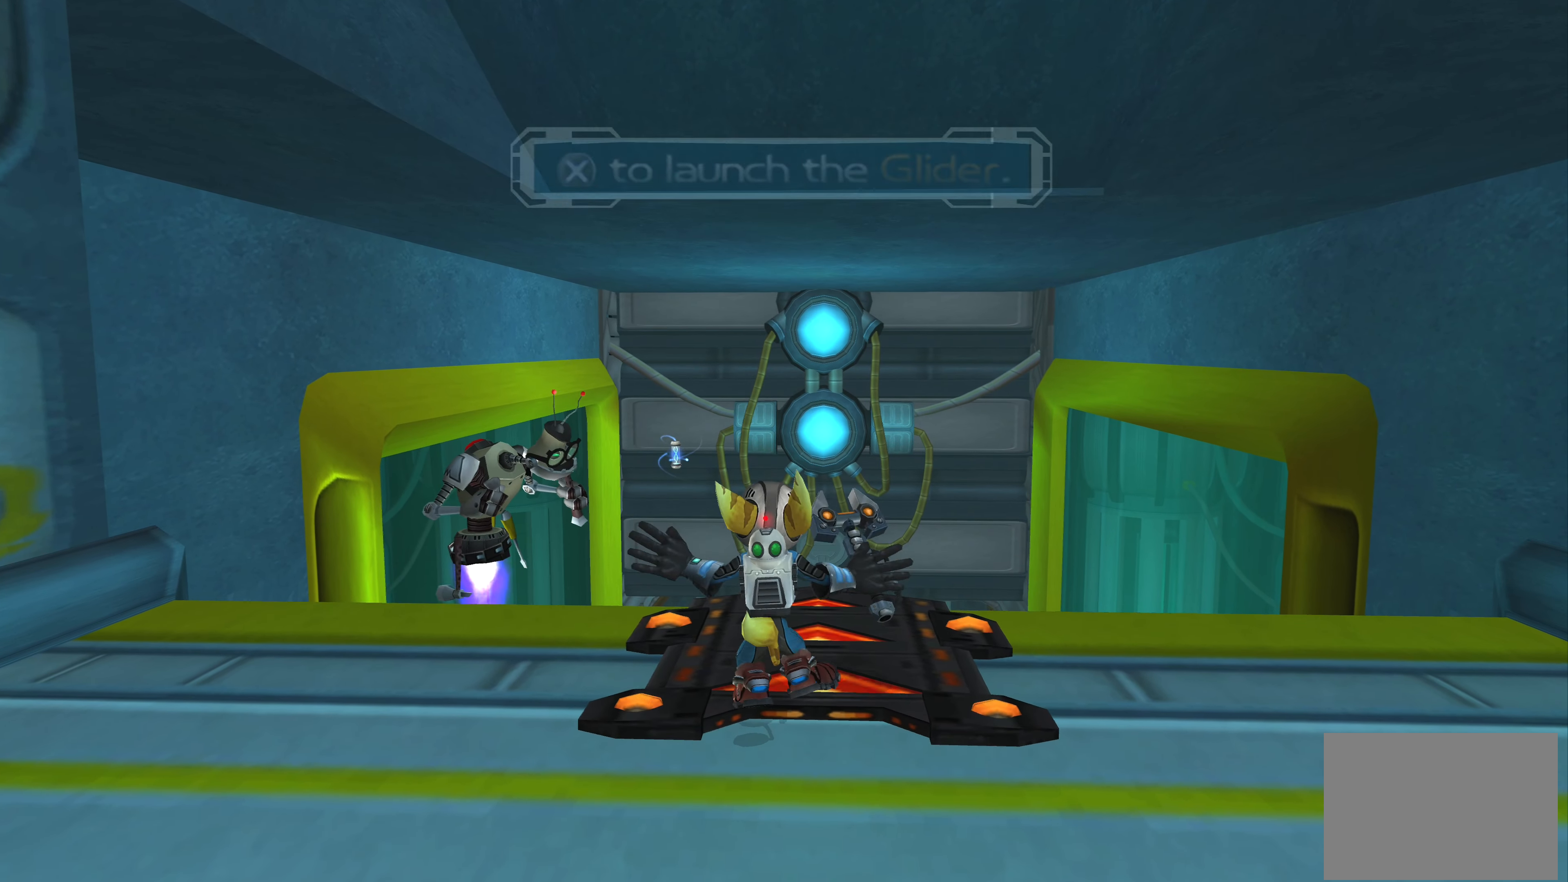
{"buttons": ["CROSS"], "left_stick": "center", "right_stick": "center", "events": [[134, "left_stick", "center"], [450, "CROSS", "down"]]}
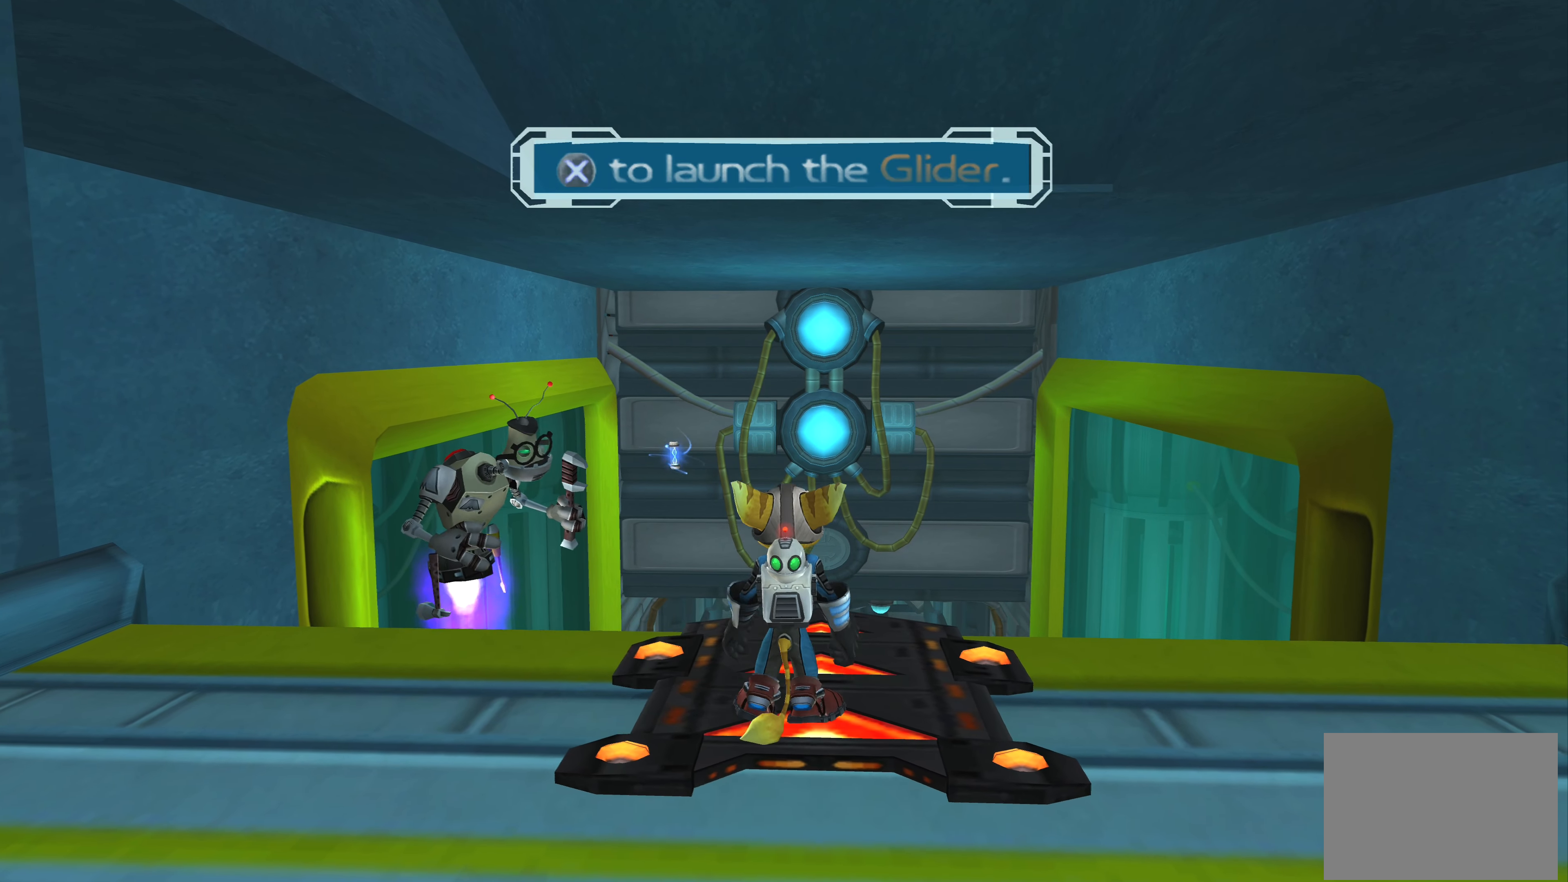
{"buttons": [], "left_stick": "center", "right_stick": "center", "events": [[67, "CROSS", "up"]]}
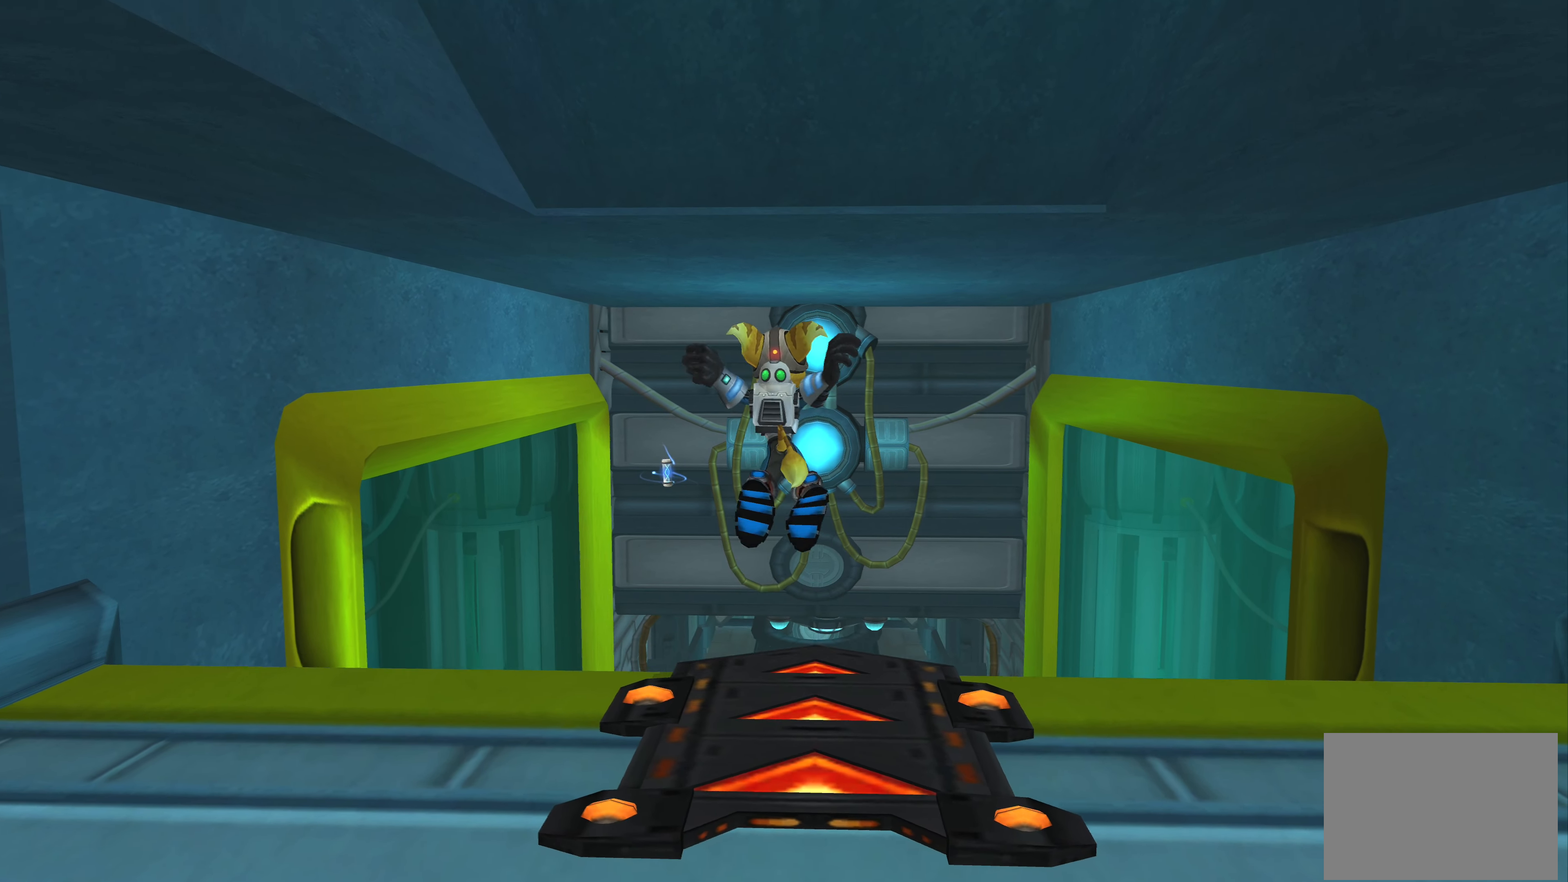
{"buttons": [], "left_stick": "center", "right_stick": "center", "events": []}
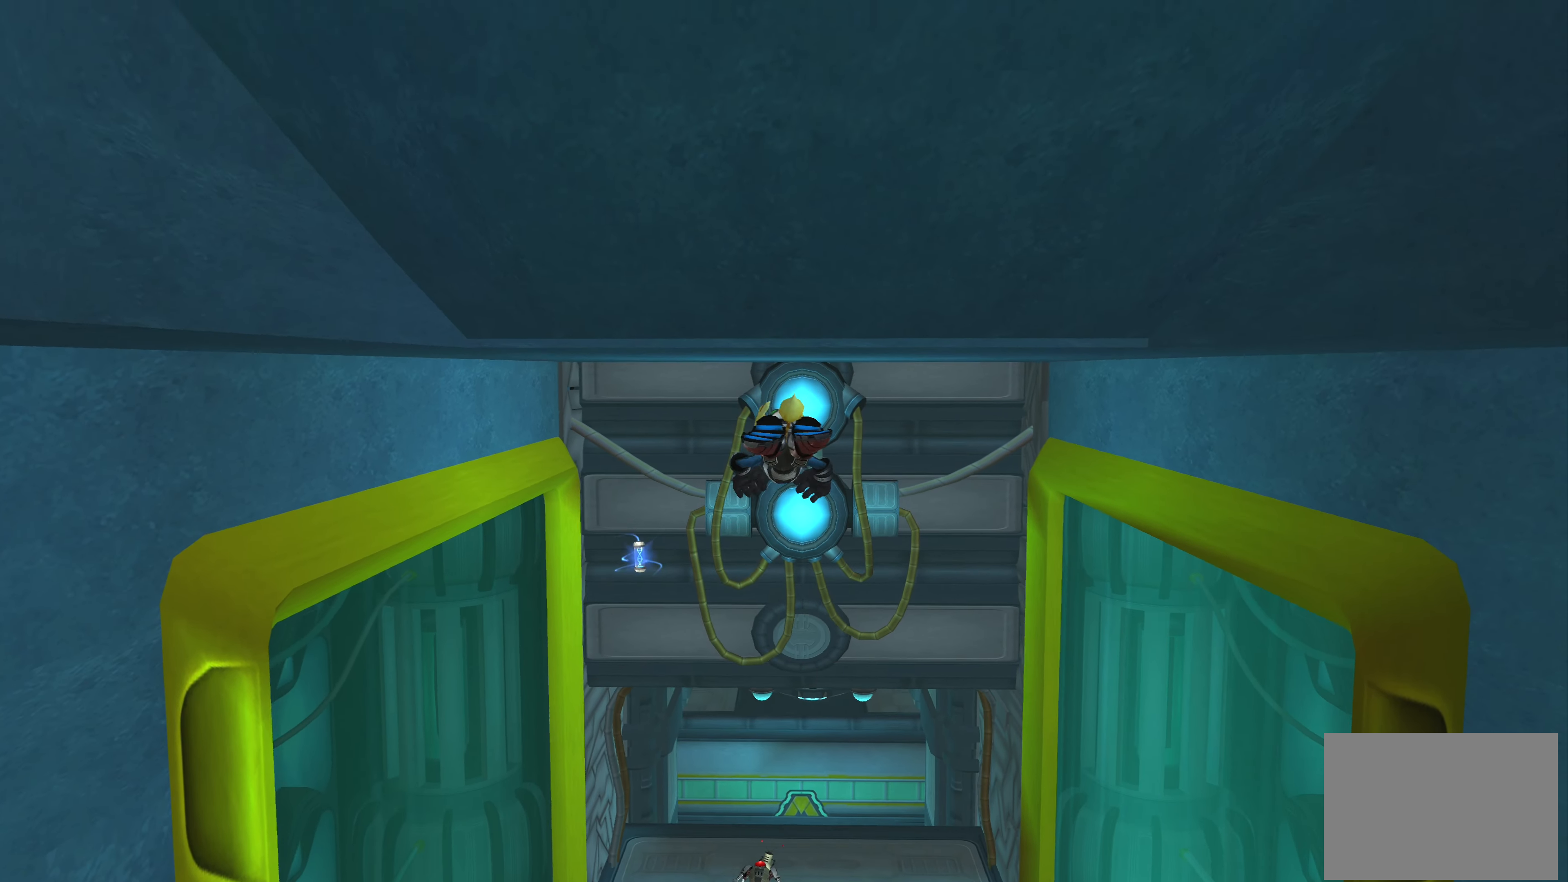
{"buttons": [], "left_stick": "up", "right_stick": "center", "events": [[367, "left_stick", "up"]]}
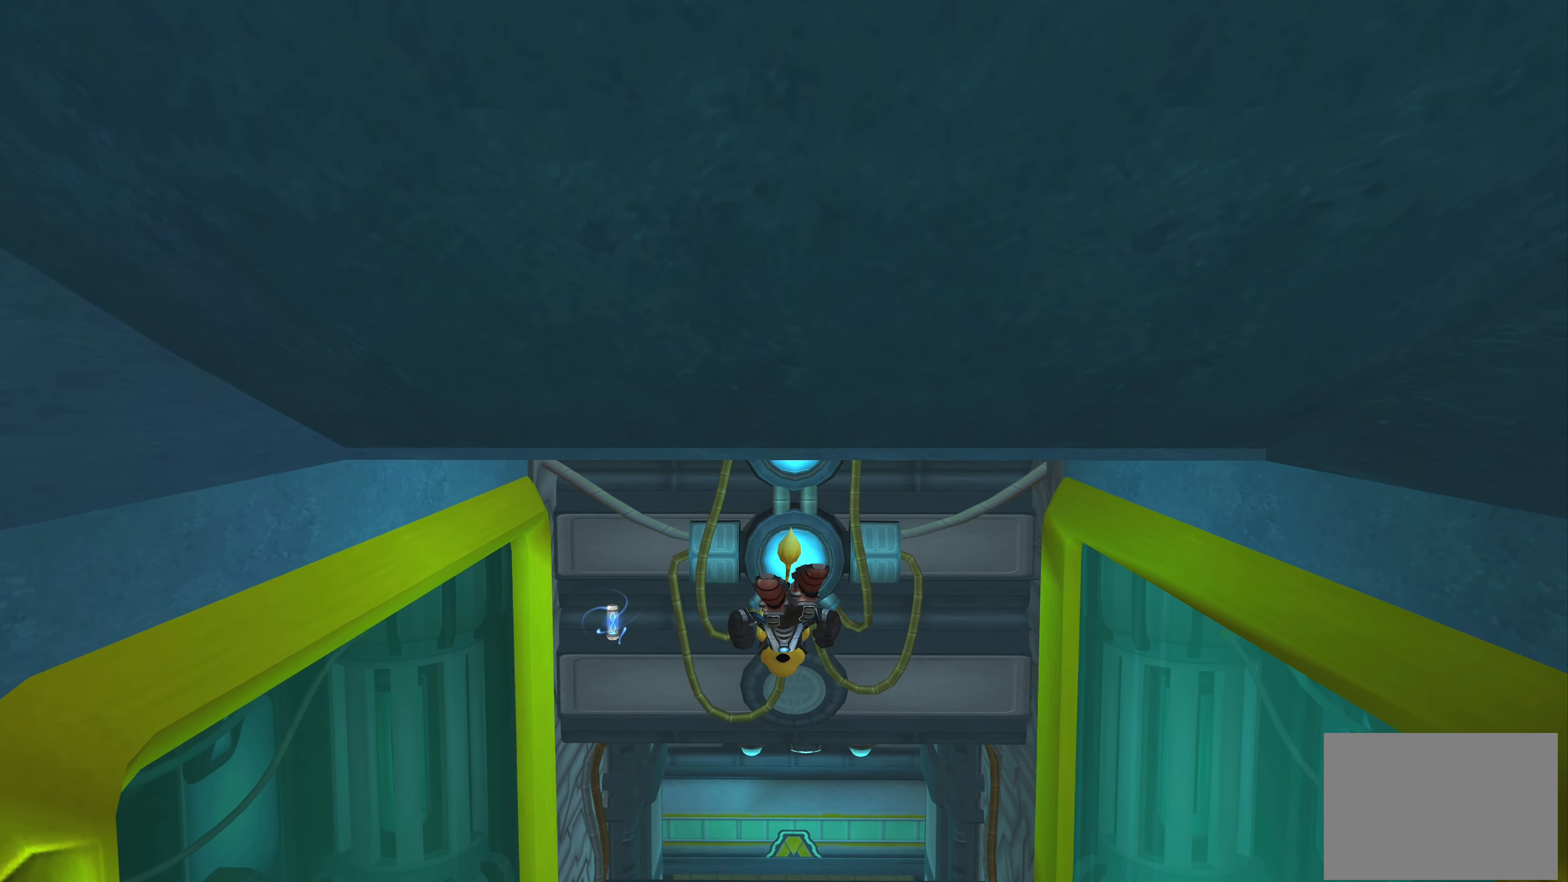
{"buttons": [], "left_stick": "center", "right_stick": "center", "events": [[400, "left_stick", "center"]]}
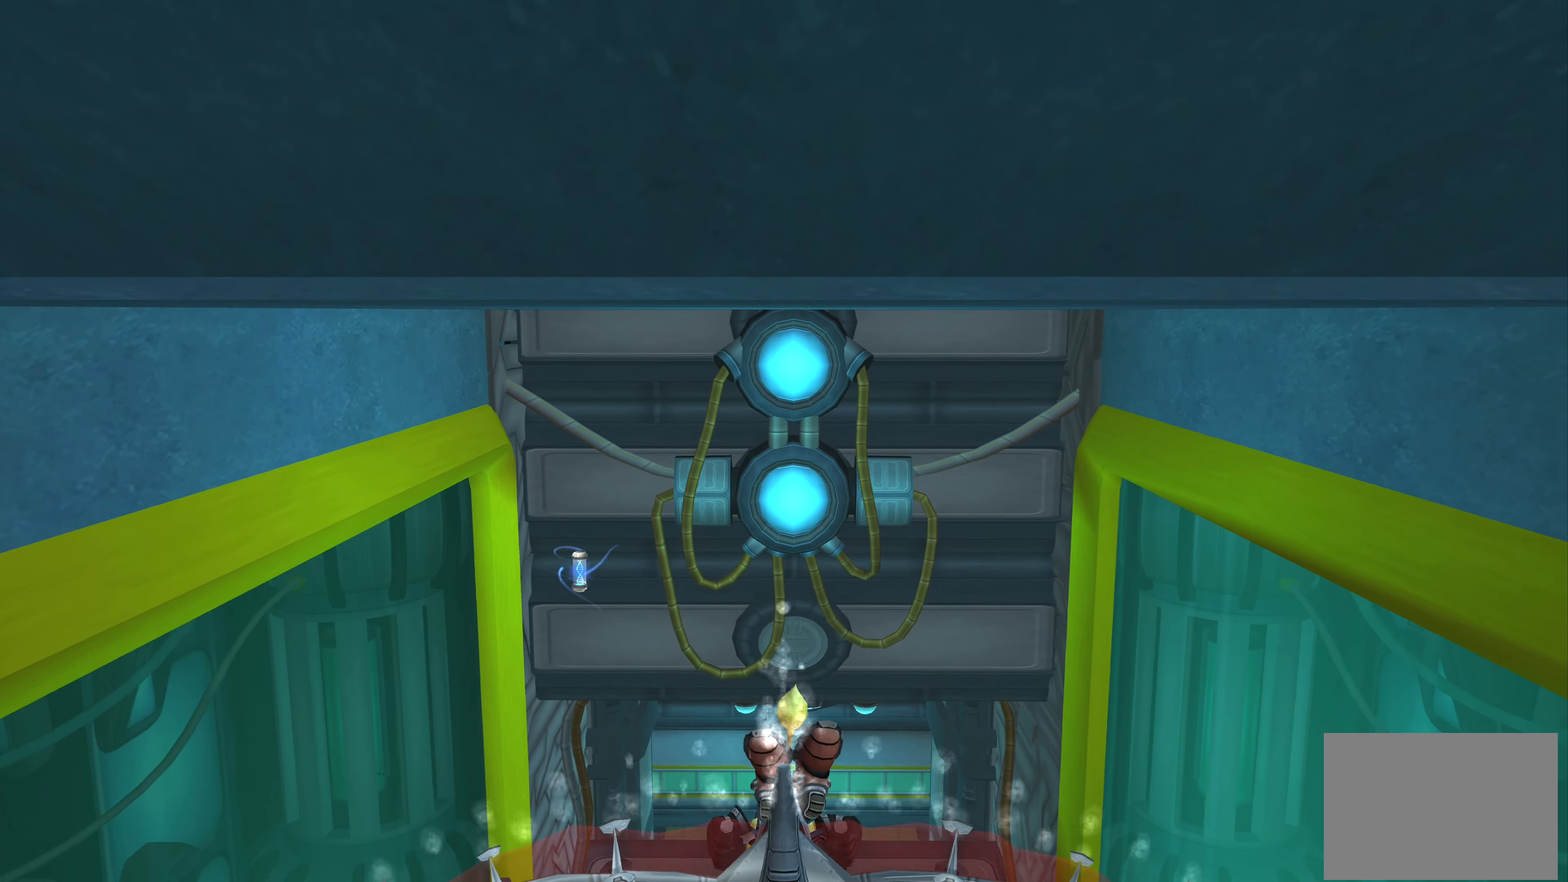
{"buttons": [], "left_stick": "center", "right_stick": "center", "events": [[150, "left_stick", "up"], [416, "left_stick", "center"]]}
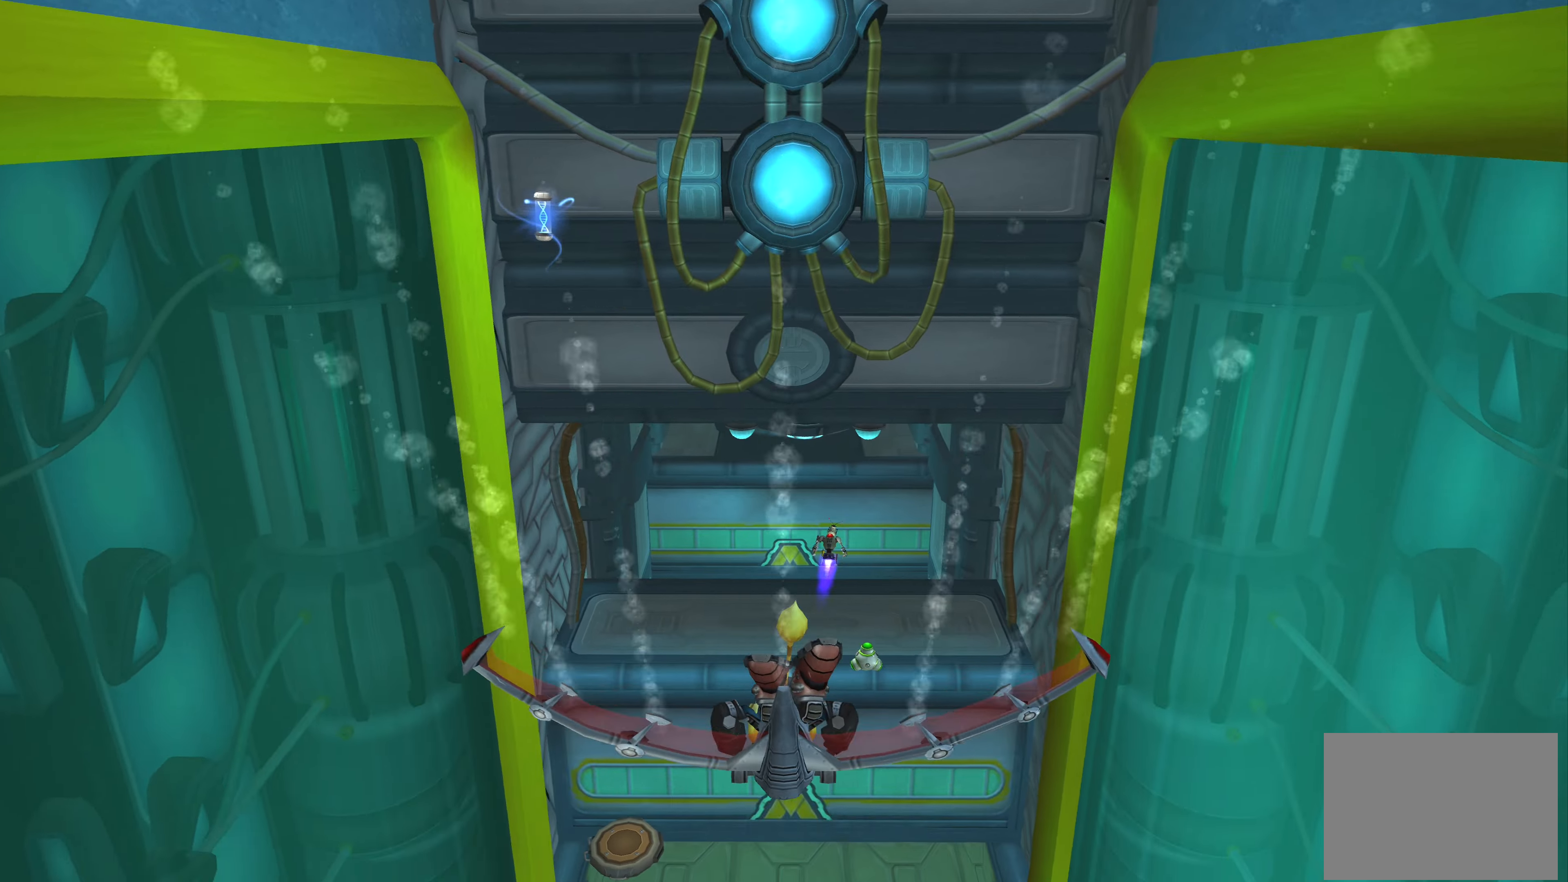
{"buttons": [], "left_stick": "down", "right_stick": "center", "events": [[100, "left_stick", "down"]]}
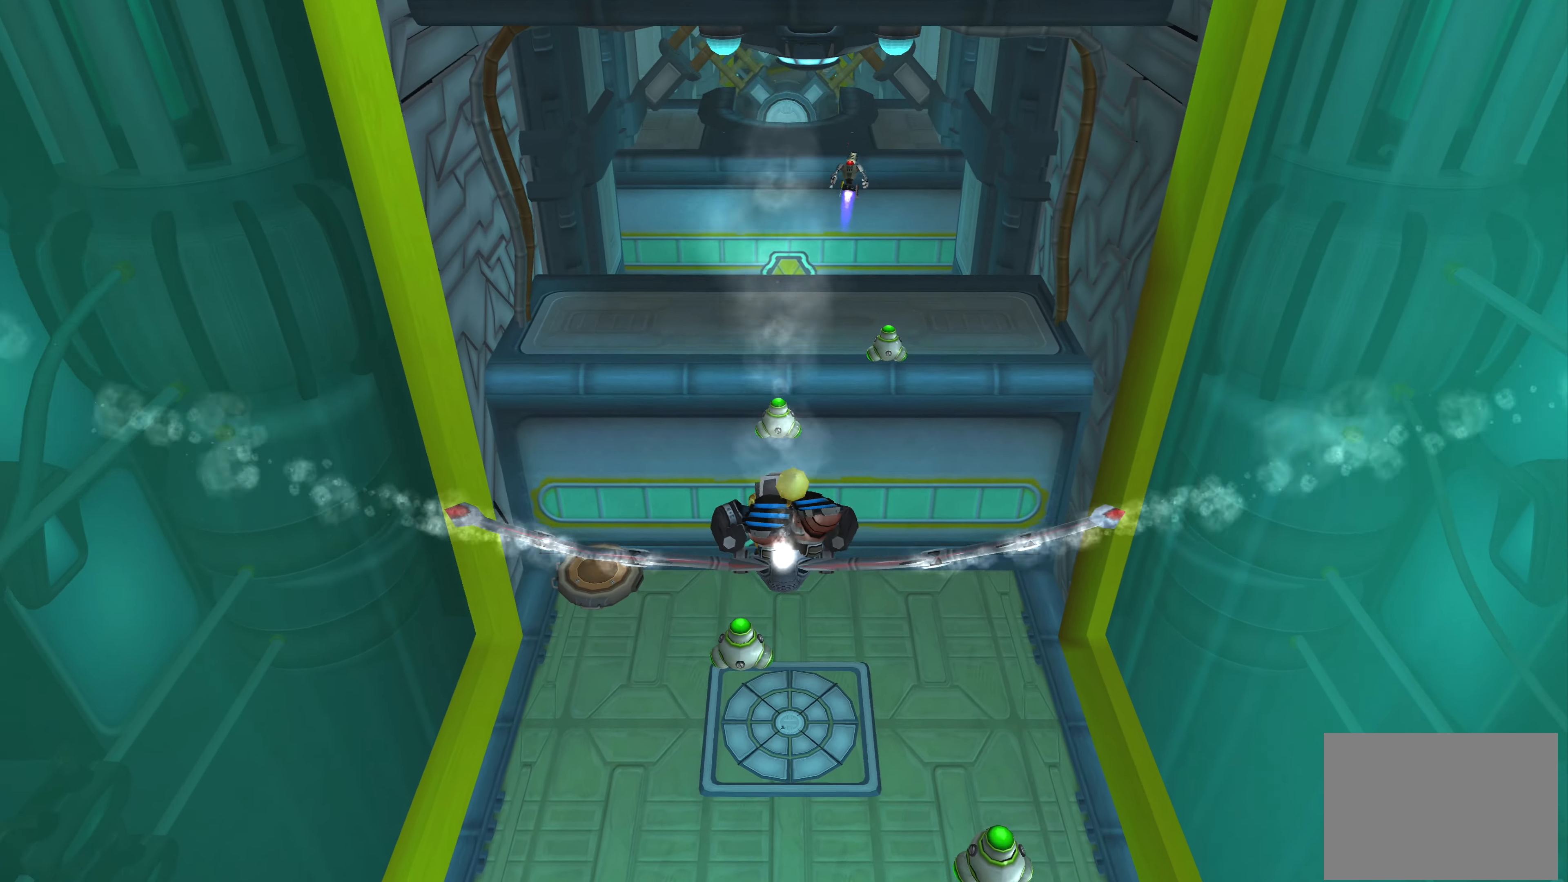
{"buttons": [], "left_stick": "center", "right_stick": "center", "events": [[333, "left_stick", "center"]]}
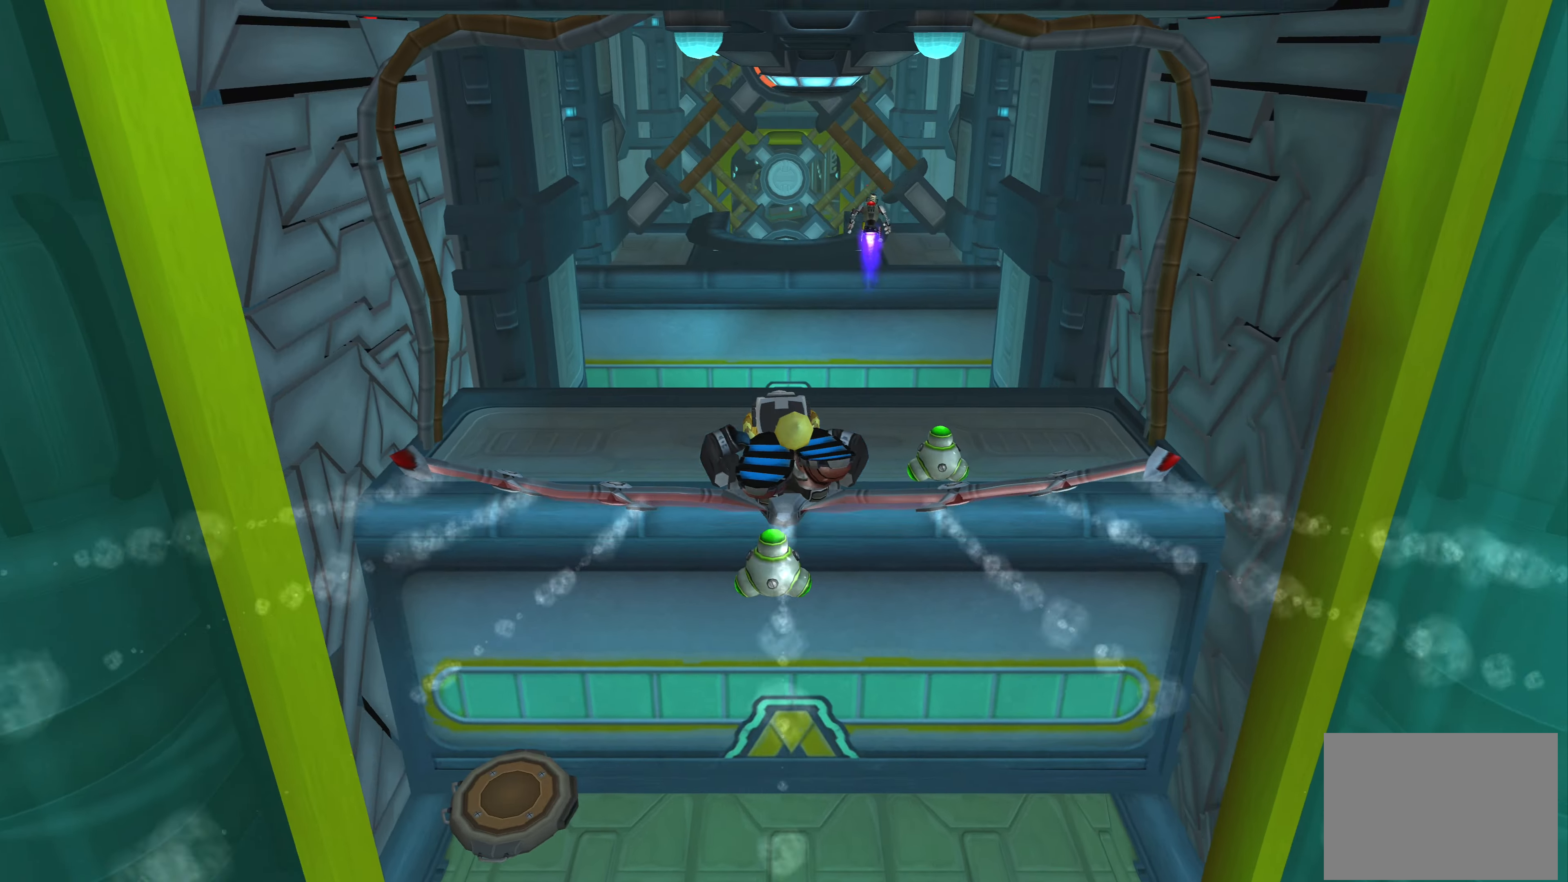
{"buttons": [], "left_stick": "up", "right_stick": "center", "events": [[100, "left_stick", "up"], [233, "left_stick", "center"], [416, "left_stick", "up"]]}
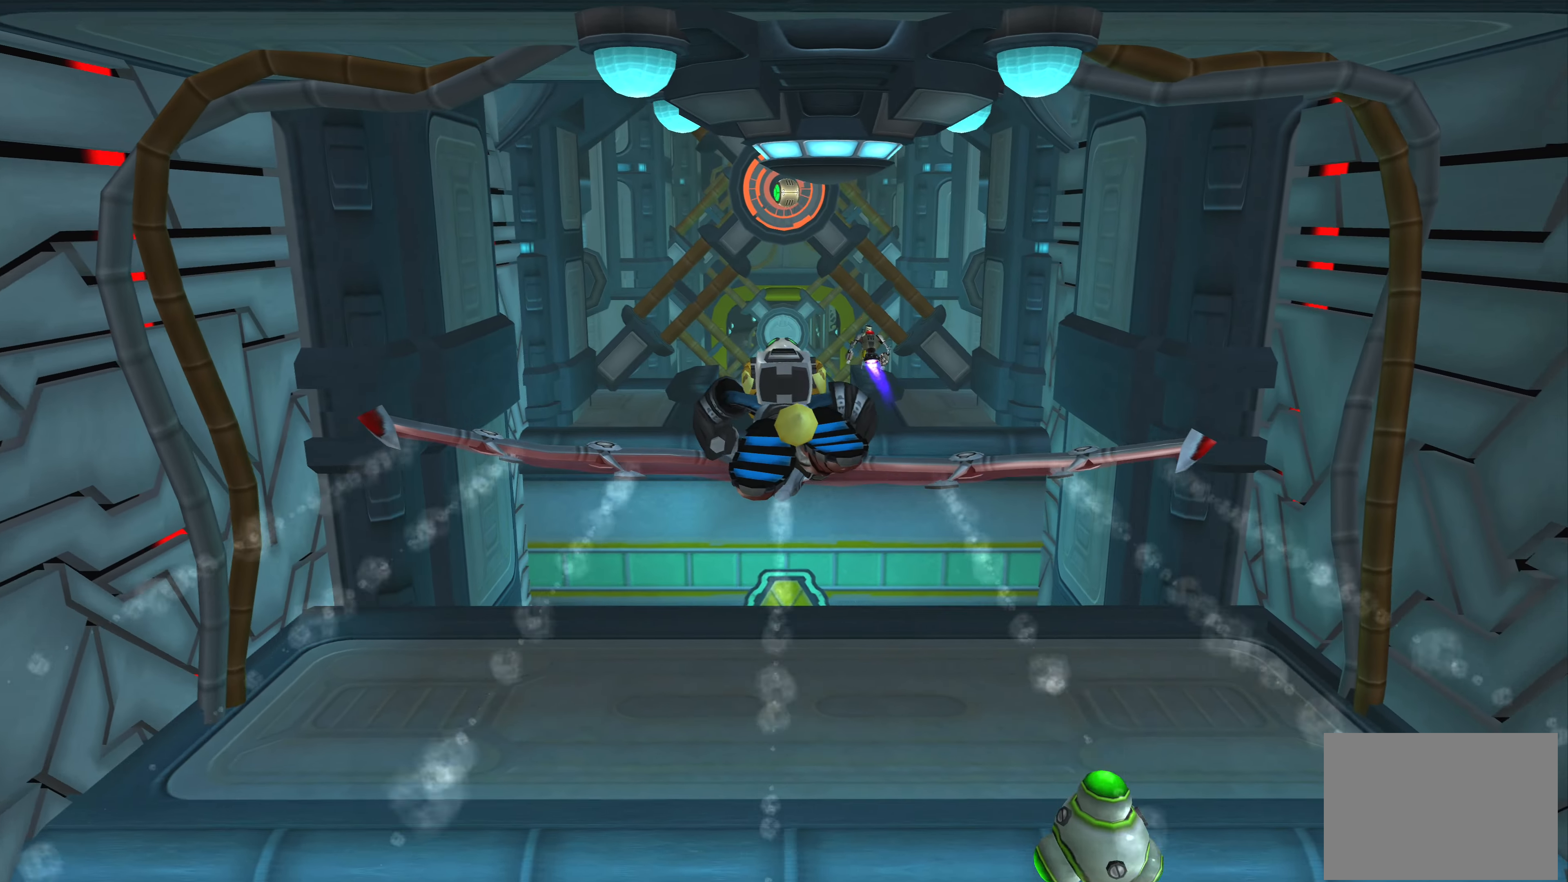
{"buttons": [], "left_stick": "center", "right_stick": "center", "events": [[83, "left_stick", "center"]]}
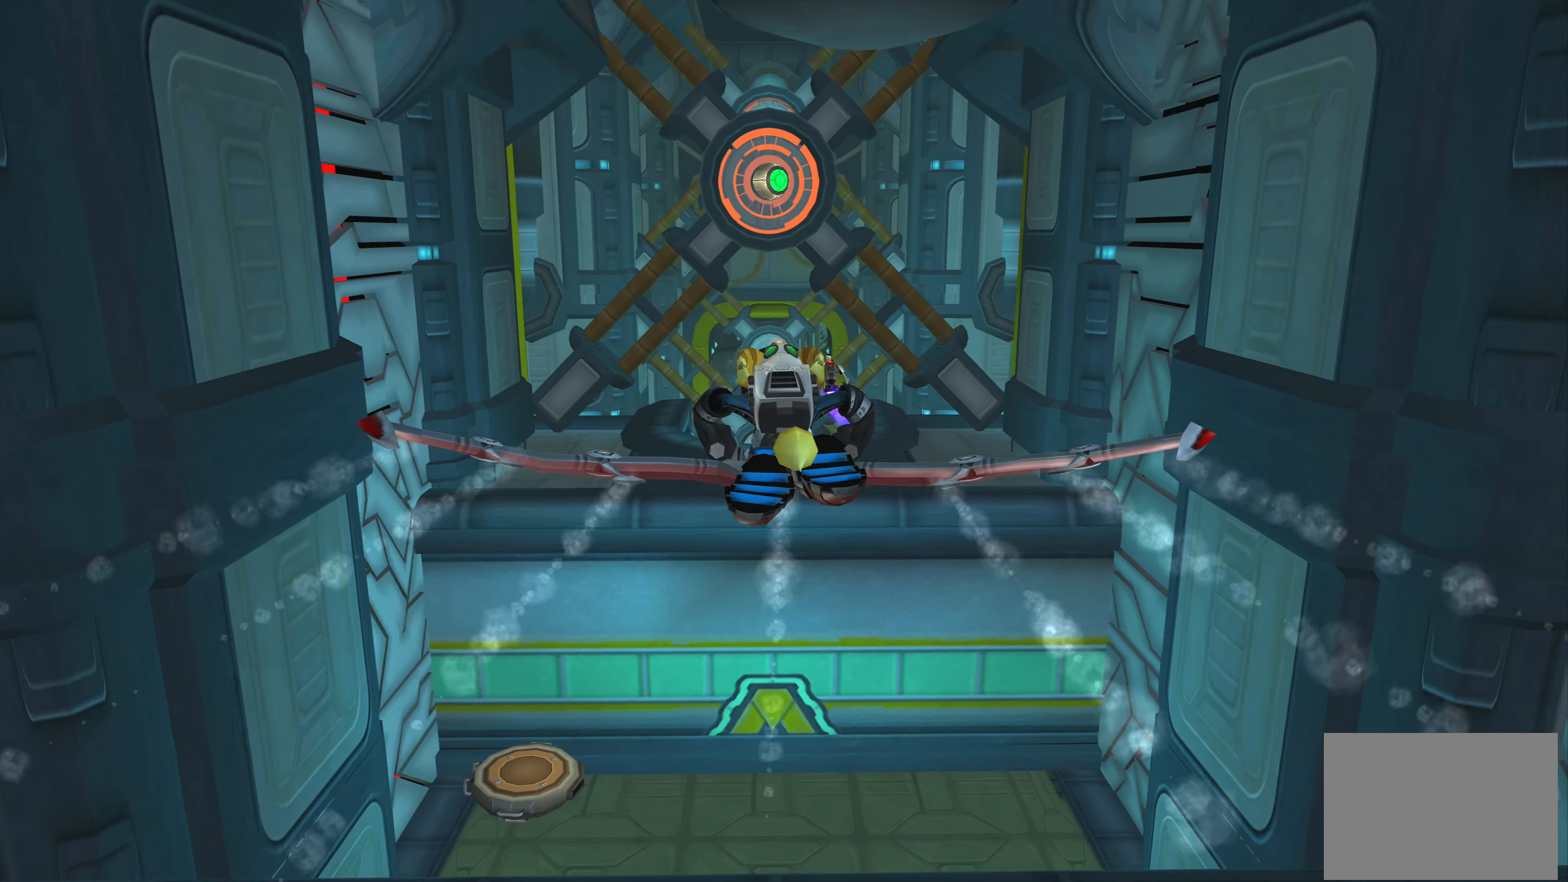
{"buttons": [], "left_stick": "center", "right_stick": "center", "events": [[166, "left_stick", "up"], [283, "left_stick", "center"]]}
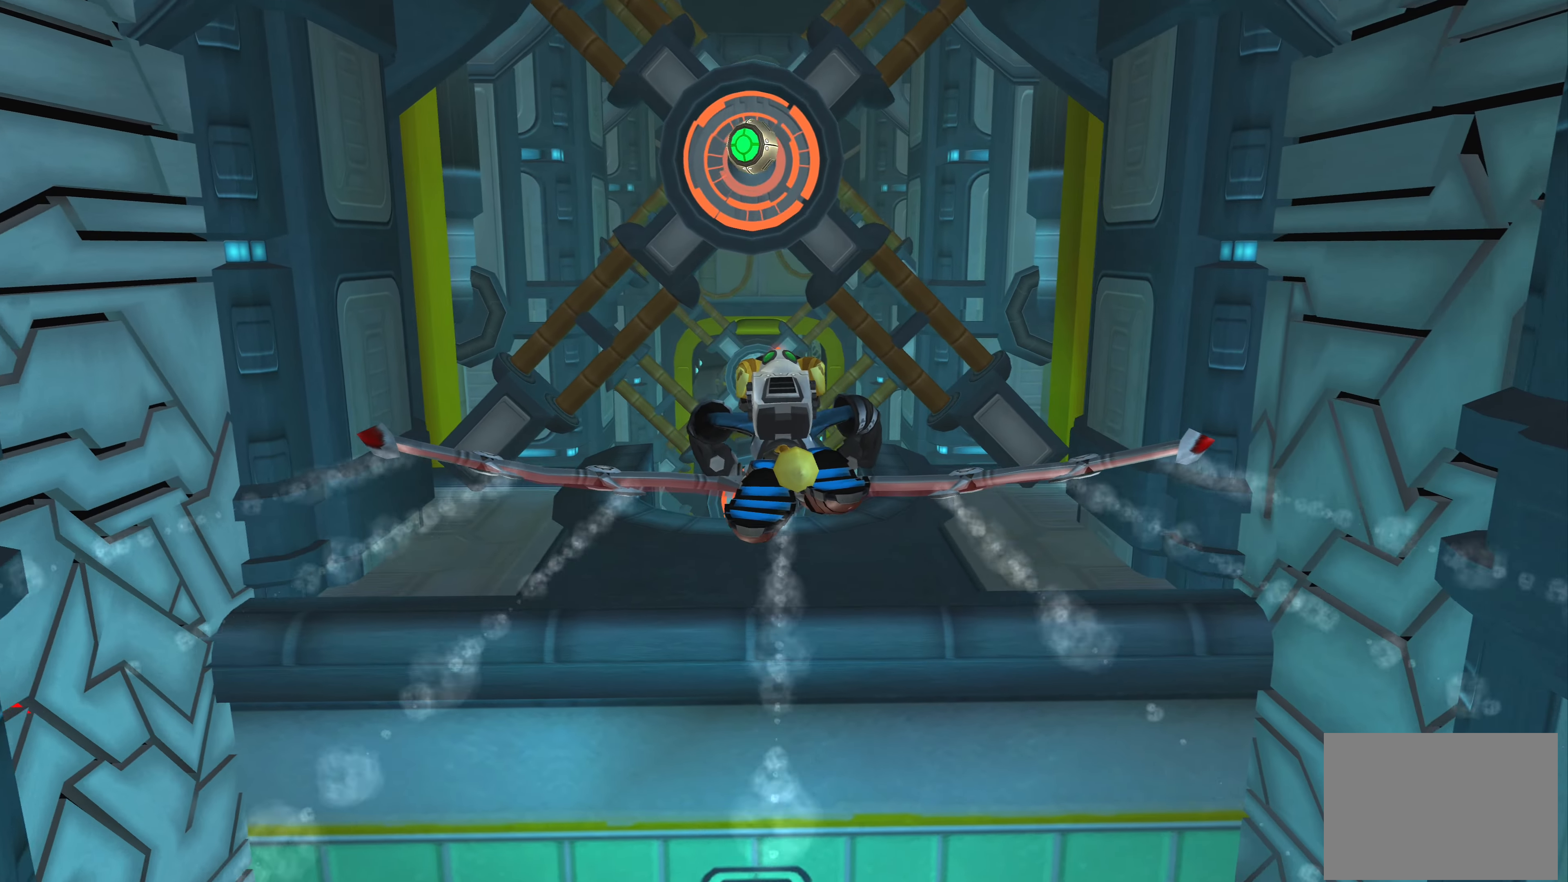
{"buttons": [], "left_stick": "up", "right_stick": "center", "events": [[16, "left_stick", "up"], [216, "left_stick", "center"], [350, "left_stick", "up"]]}
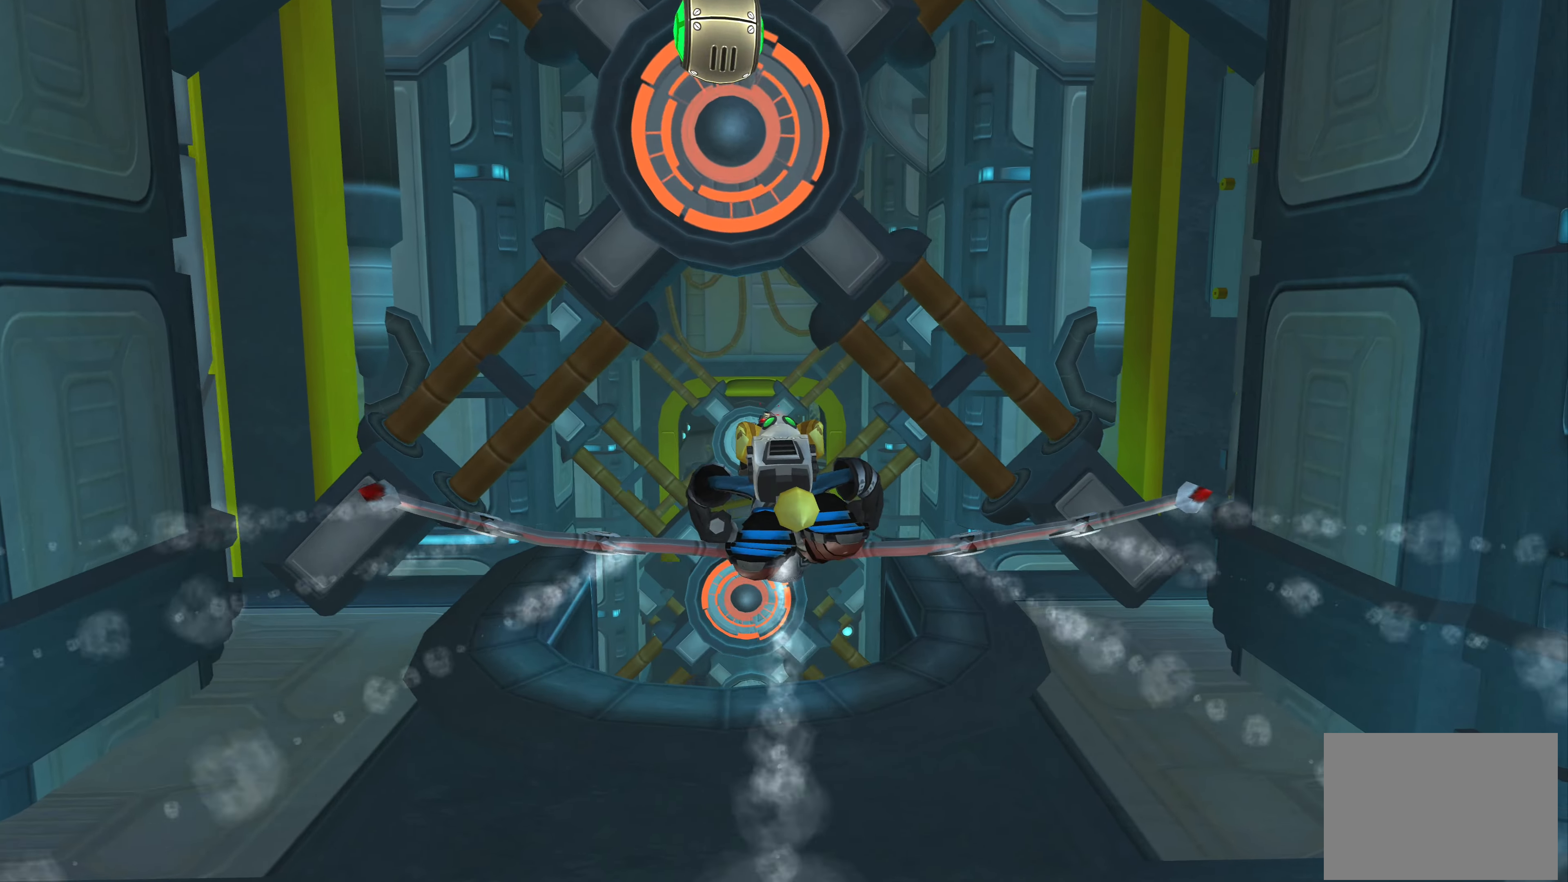
{"buttons": [], "left_stick": "down", "right_stick": "center", "events": [[100, "left_stick", "center"], [266, "left_stick", "up"], [416, "left_stick", "center"], [500, "left_stick", "down"]]}
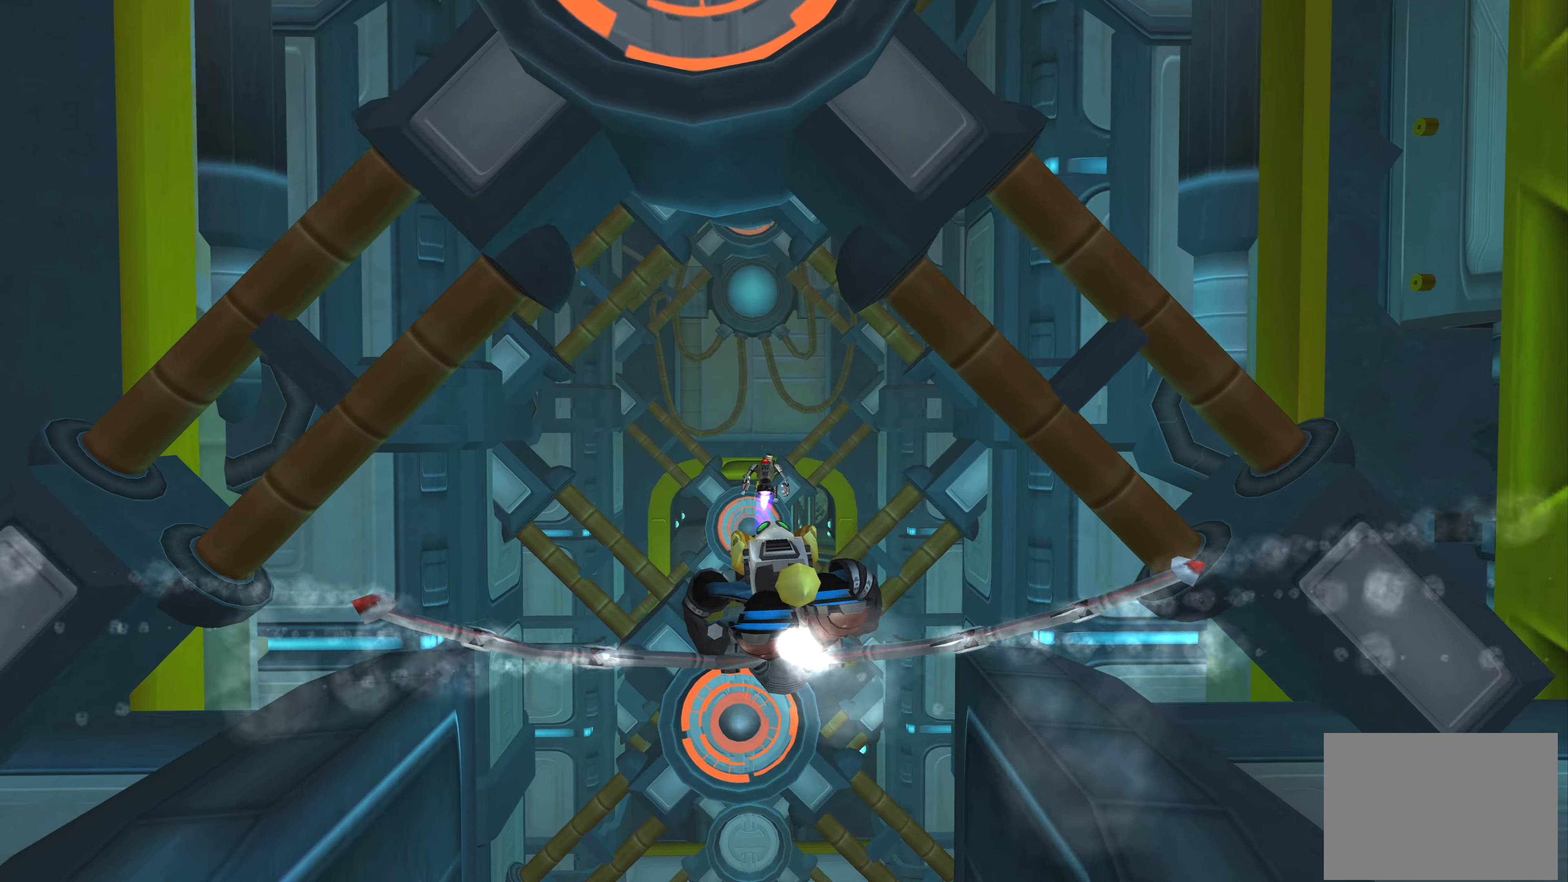
{"buttons": [], "left_stick": "down-right", "right_stick": "center", "events": [[233, "left_stick", "center"], [466, "left_stick", "down-right"]]}
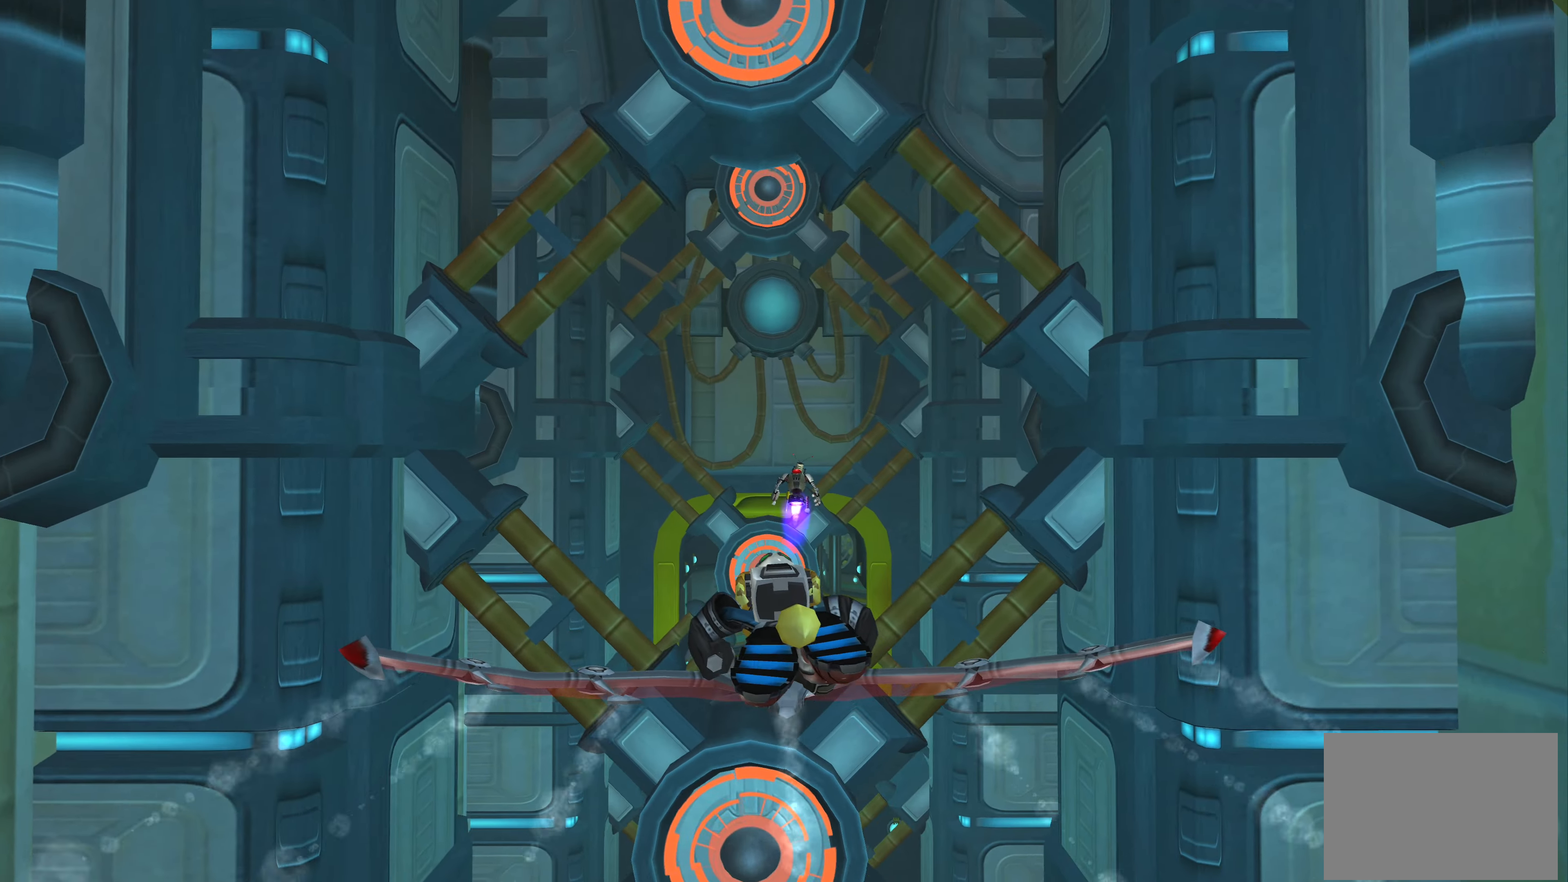
{"buttons": [], "left_stick": "down", "right_stick": "center", "events": [[116, "left_stick", "center"], [366, "left_stick", "up-right"], [433, "left_stick", "center"], [500, "left_stick", "down"]]}
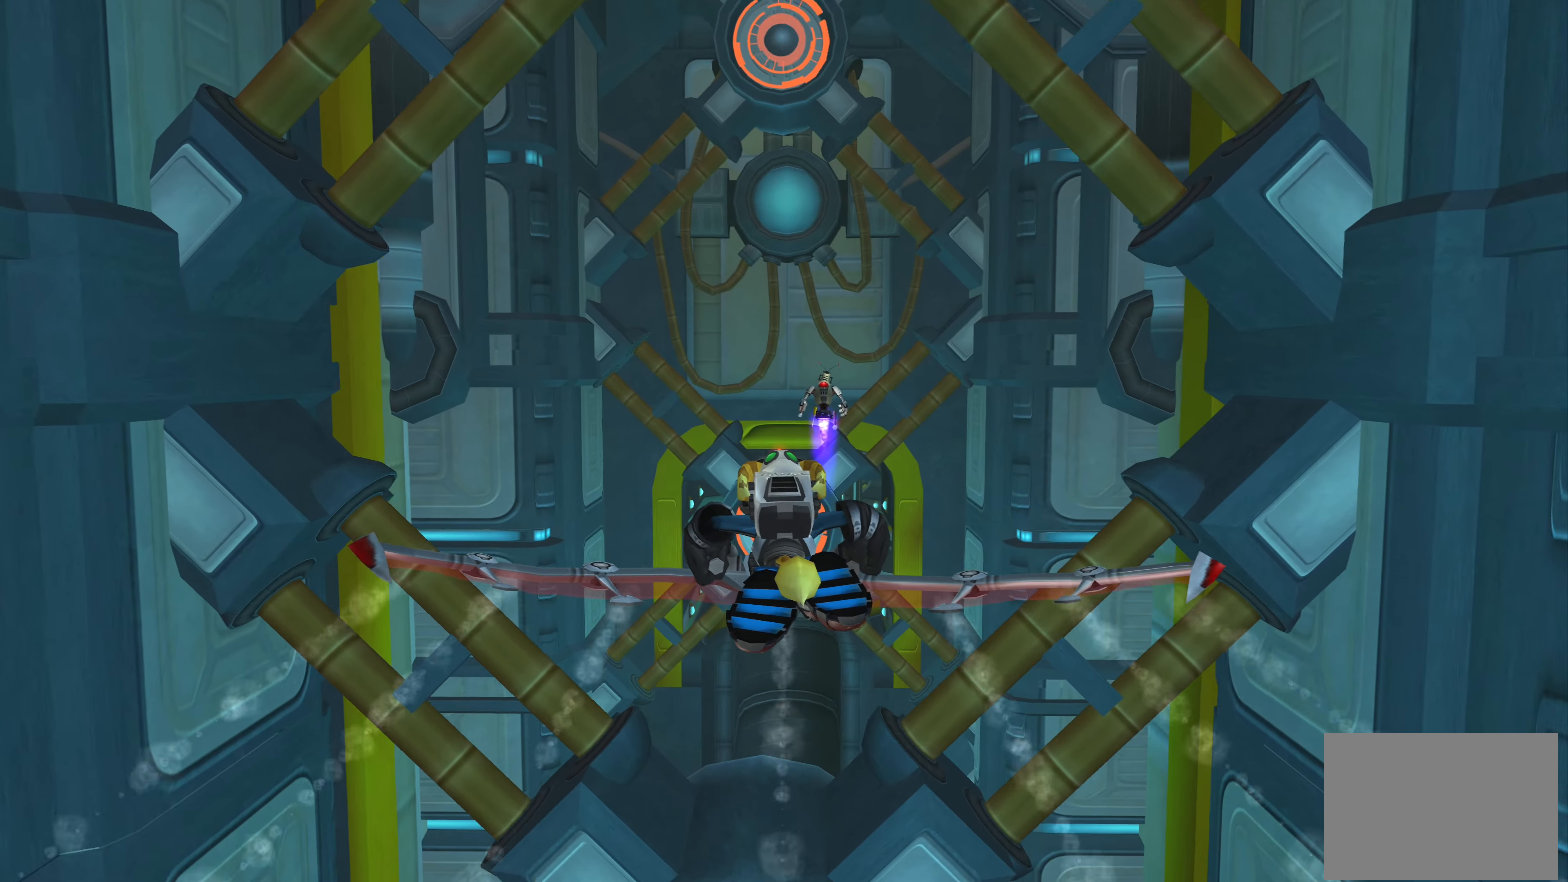
{"buttons": [], "left_stick": "center", "right_stick": "center", "events": [[150, "left_stick", "center"]]}
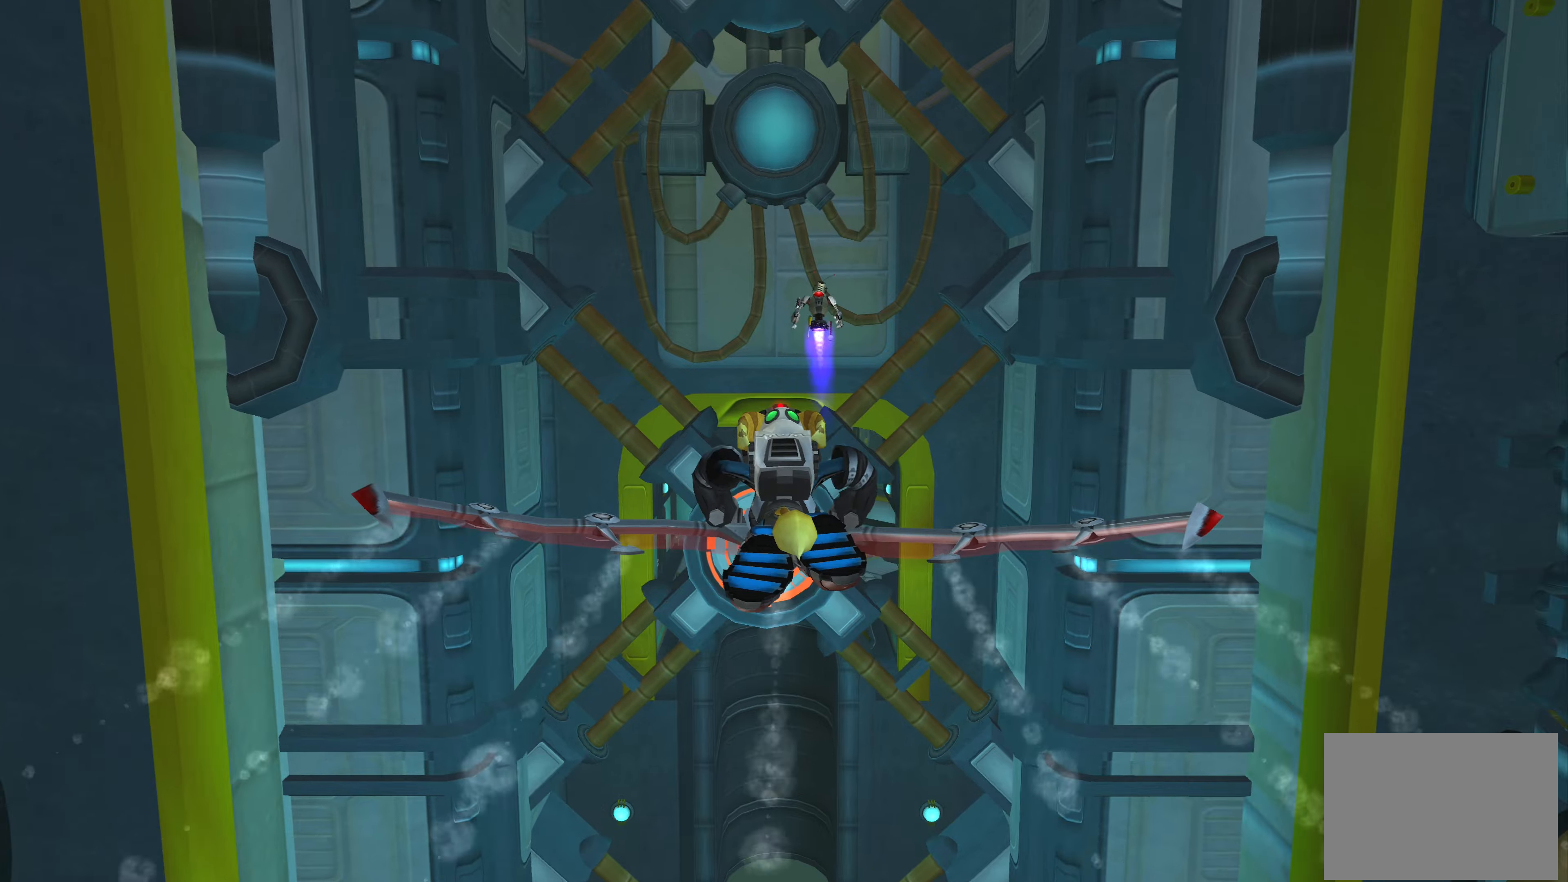
{"buttons": [], "left_stick": "down", "right_stick": "center", "events": [[50, "left_stick", "down"], [183, "left_stick", "center"], [383, "left_stick", "down"]]}
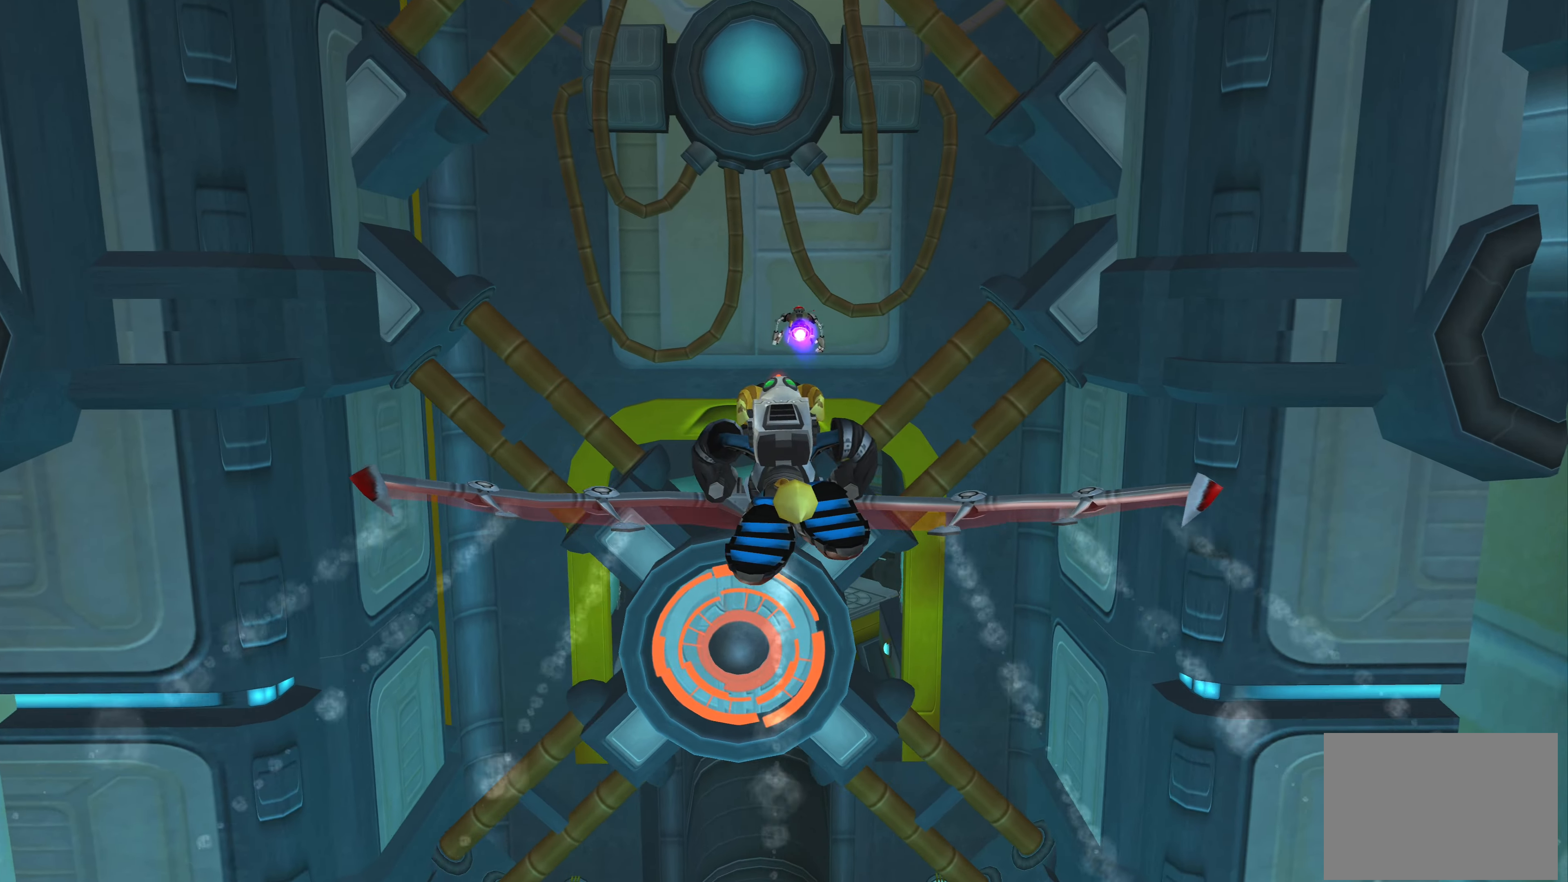
{"buttons": [], "left_stick": "up", "right_stick": "center", "events": [[67, "left_stick", "center"], [133, "left_stick", "up"]]}